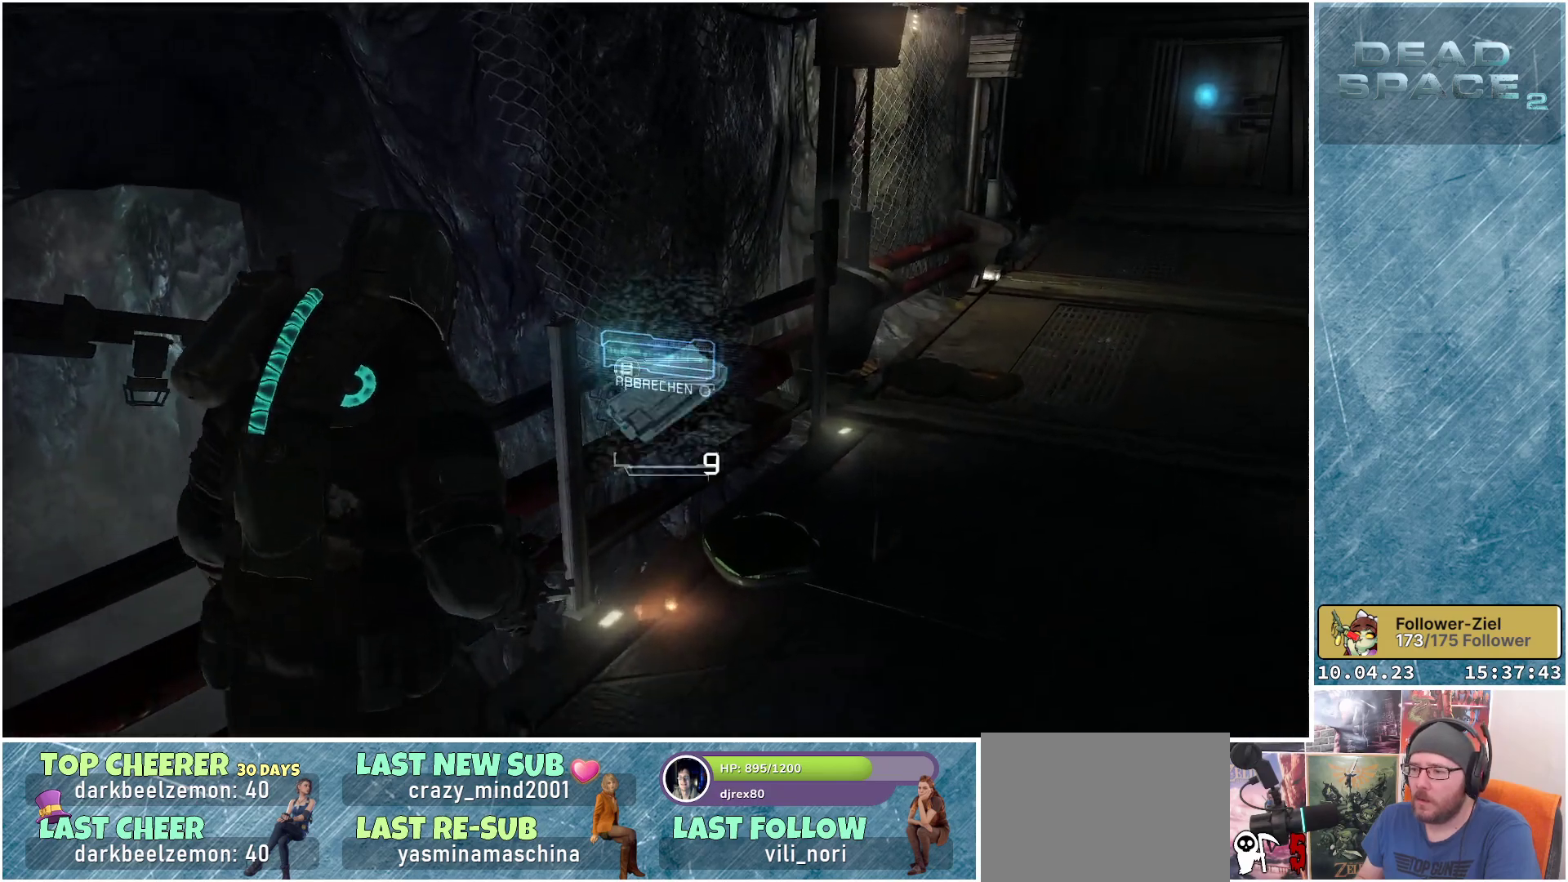
Gameplay with a controller (Xbox layout); each line is a JSON object with the inputs held at the frame after it. "events" lists button and stick changes between this image and that frame as [ms after this image, input, new state], when the widget could be followed in between.
{"buttons": ["A"], "left_stick": "center", "right_stick": "center", "events": [[433, "A", "down"]]}
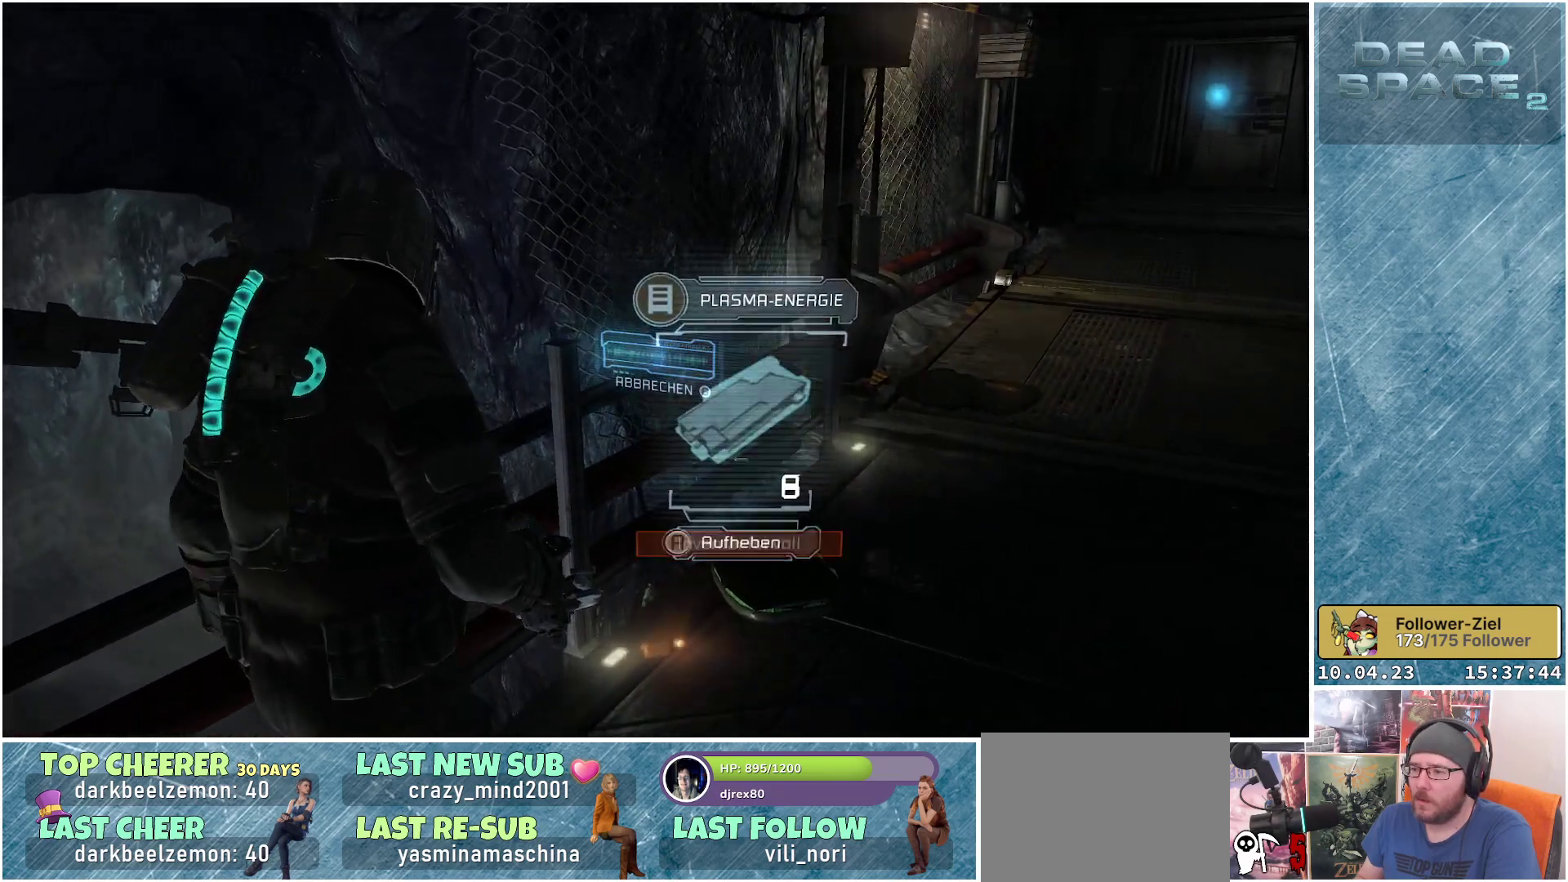
{"buttons": [], "left_stick": "center", "right_stick": "left", "events": [[50, "A", "up"], [350, "right_stick", "left"]]}
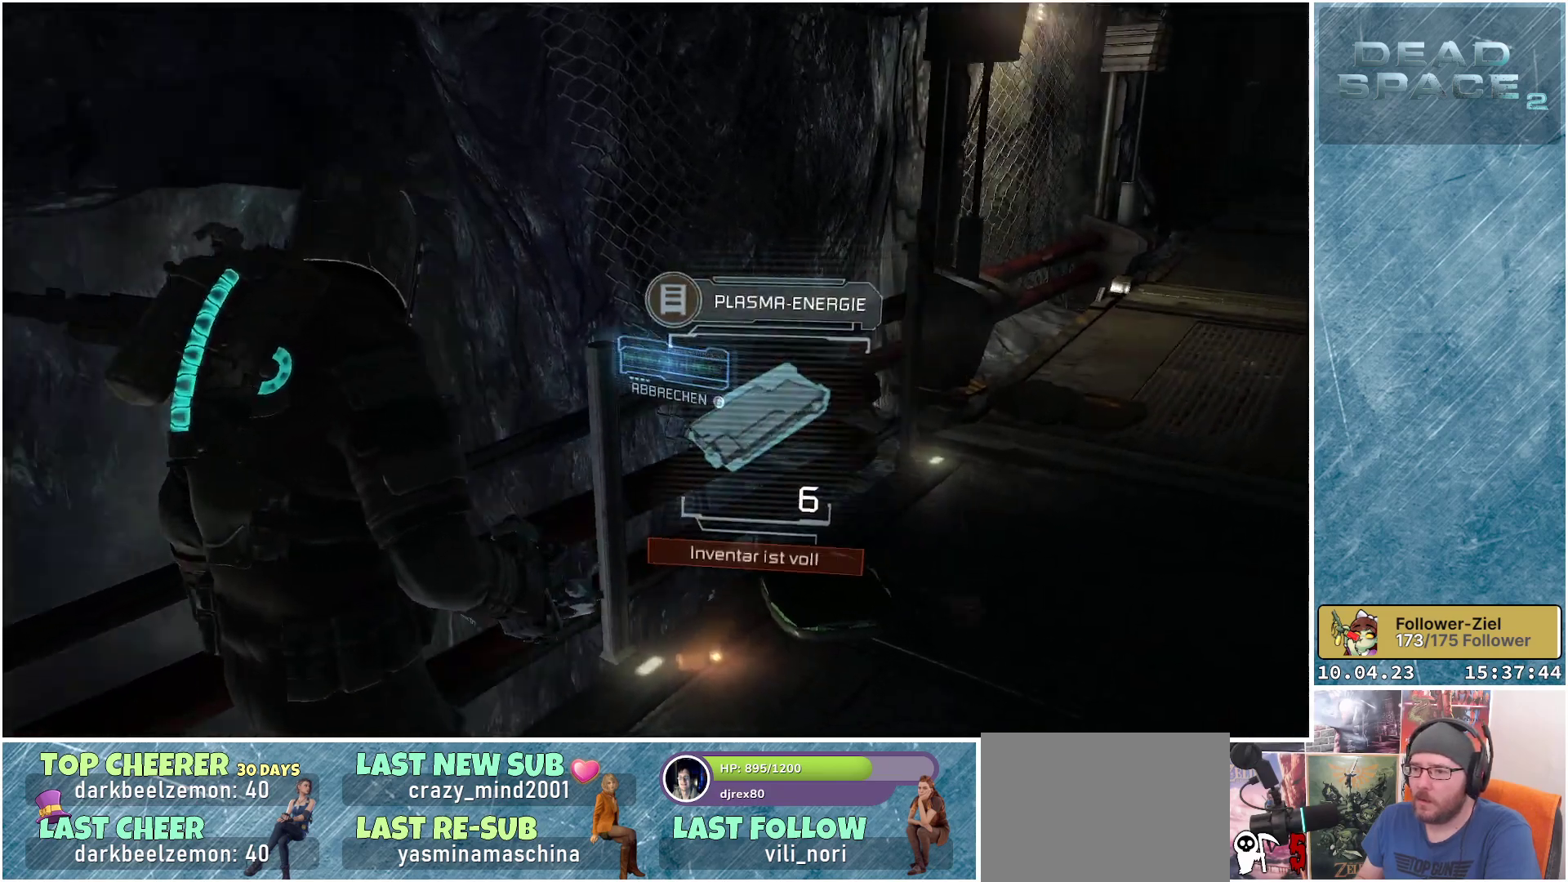
{"buttons": [], "left_stick": "left", "right_stick": "center", "events": [[17, "left_stick", "left"], [250, "right_stick", "center"]]}
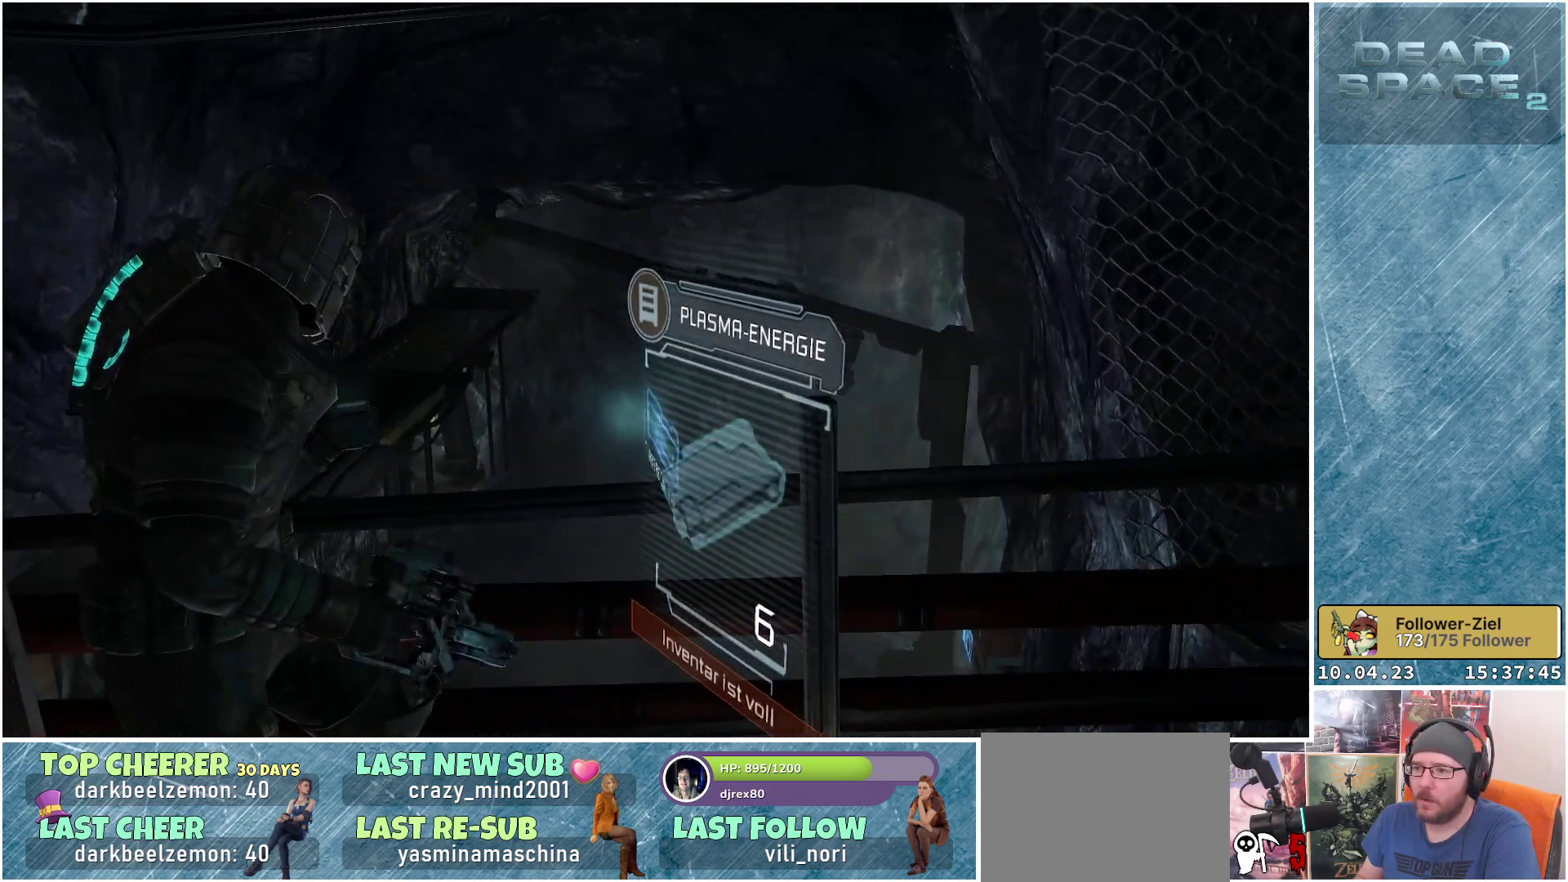
{"buttons": [], "left_stick": "left", "right_stick": "down", "events": [[233, "right_stick", "down"]]}
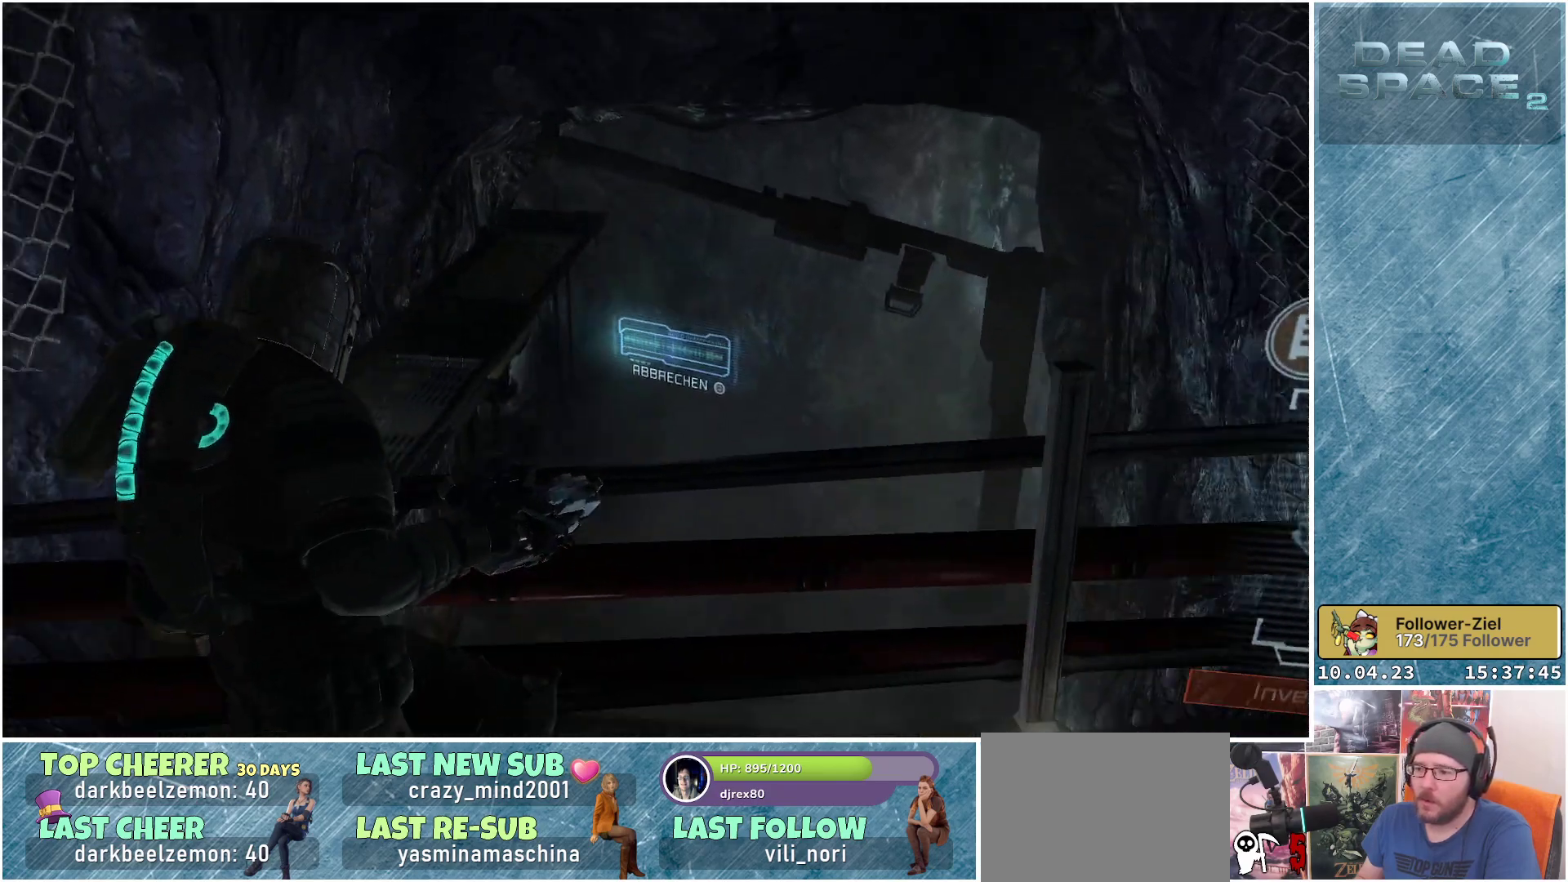
{"buttons": [], "left_stick": "left", "right_stick": "left", "events": [[467, "right_stick", "left"]]}
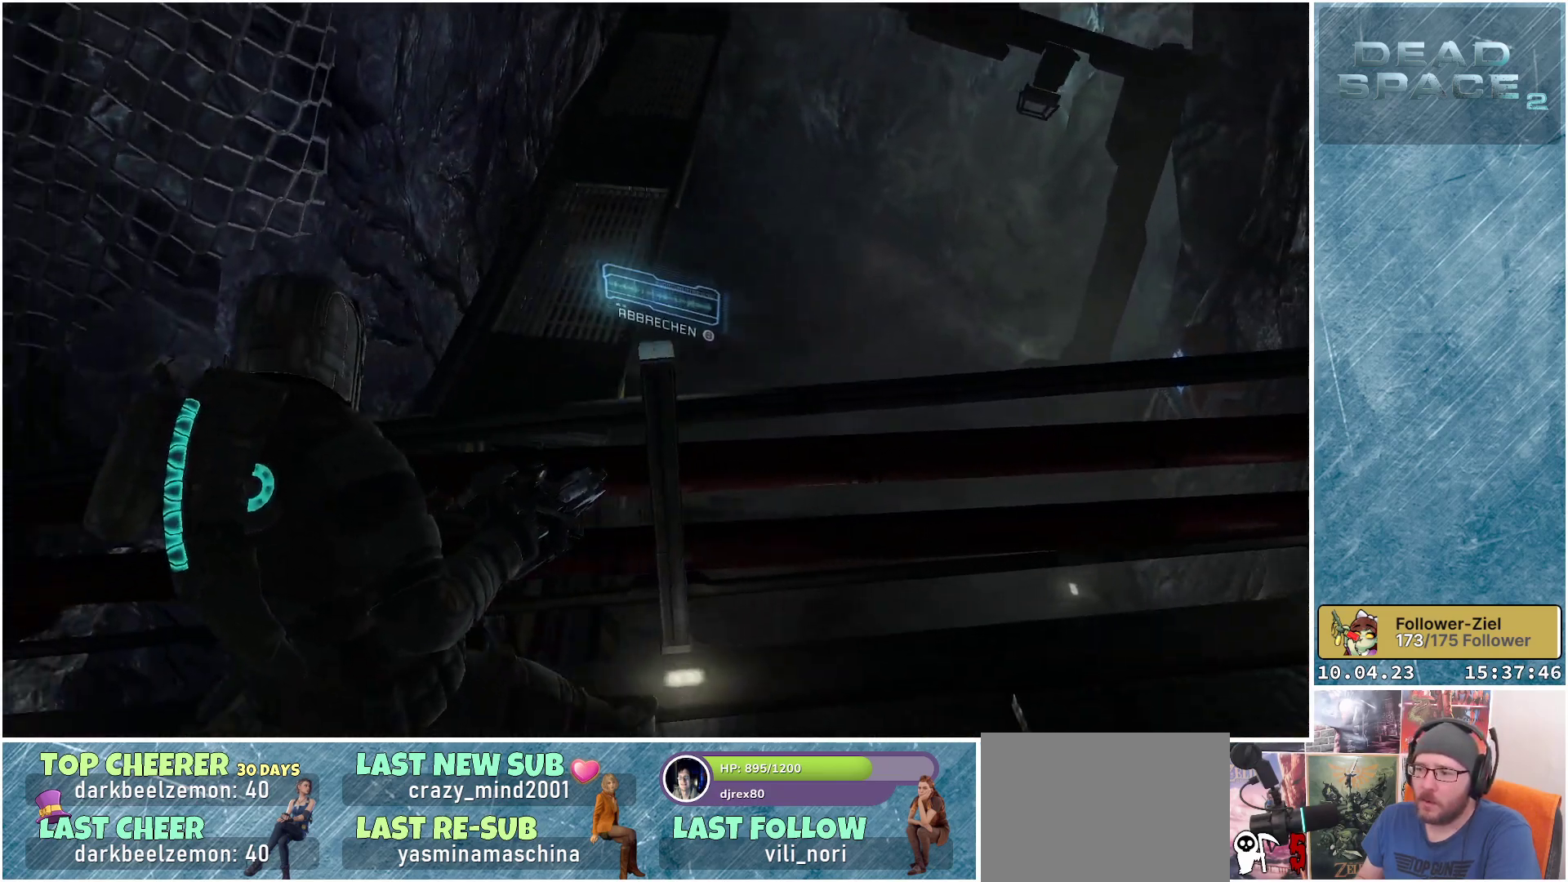
{"buttons": [], "left_stick": "up-left", "right_stick": "up-left", "events": [[100, "right_stick", "up-left"], [283, "left_stick", "up-left"]]}
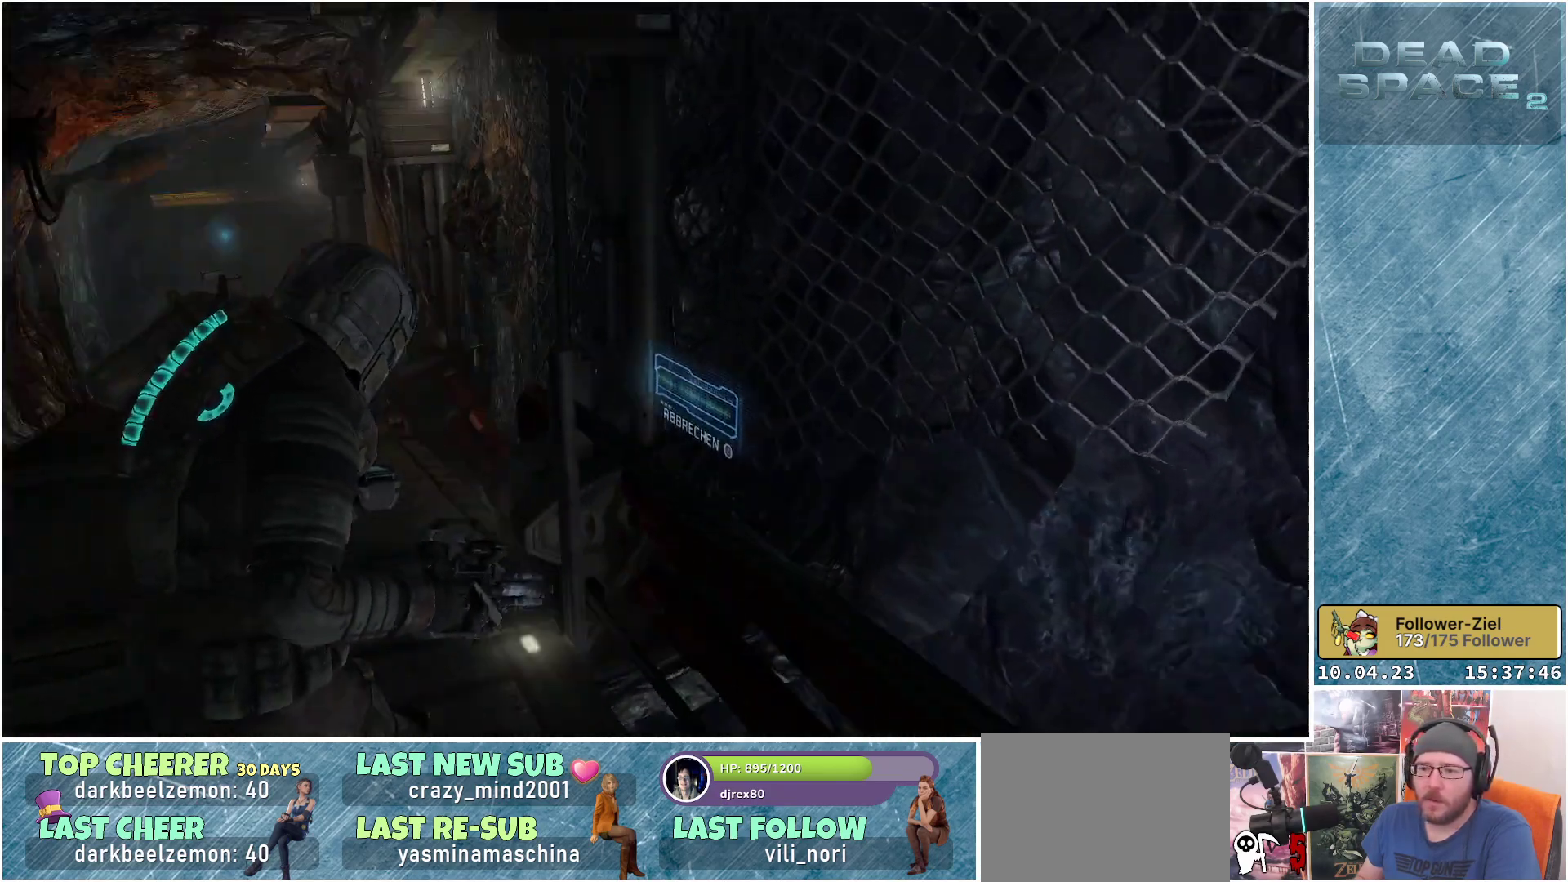
{"buttons": [], "left_stick": "up-left", "right_stick": "left", "events": [[83, "right_stick", "center"], [383, "right_stick", "left"]]}
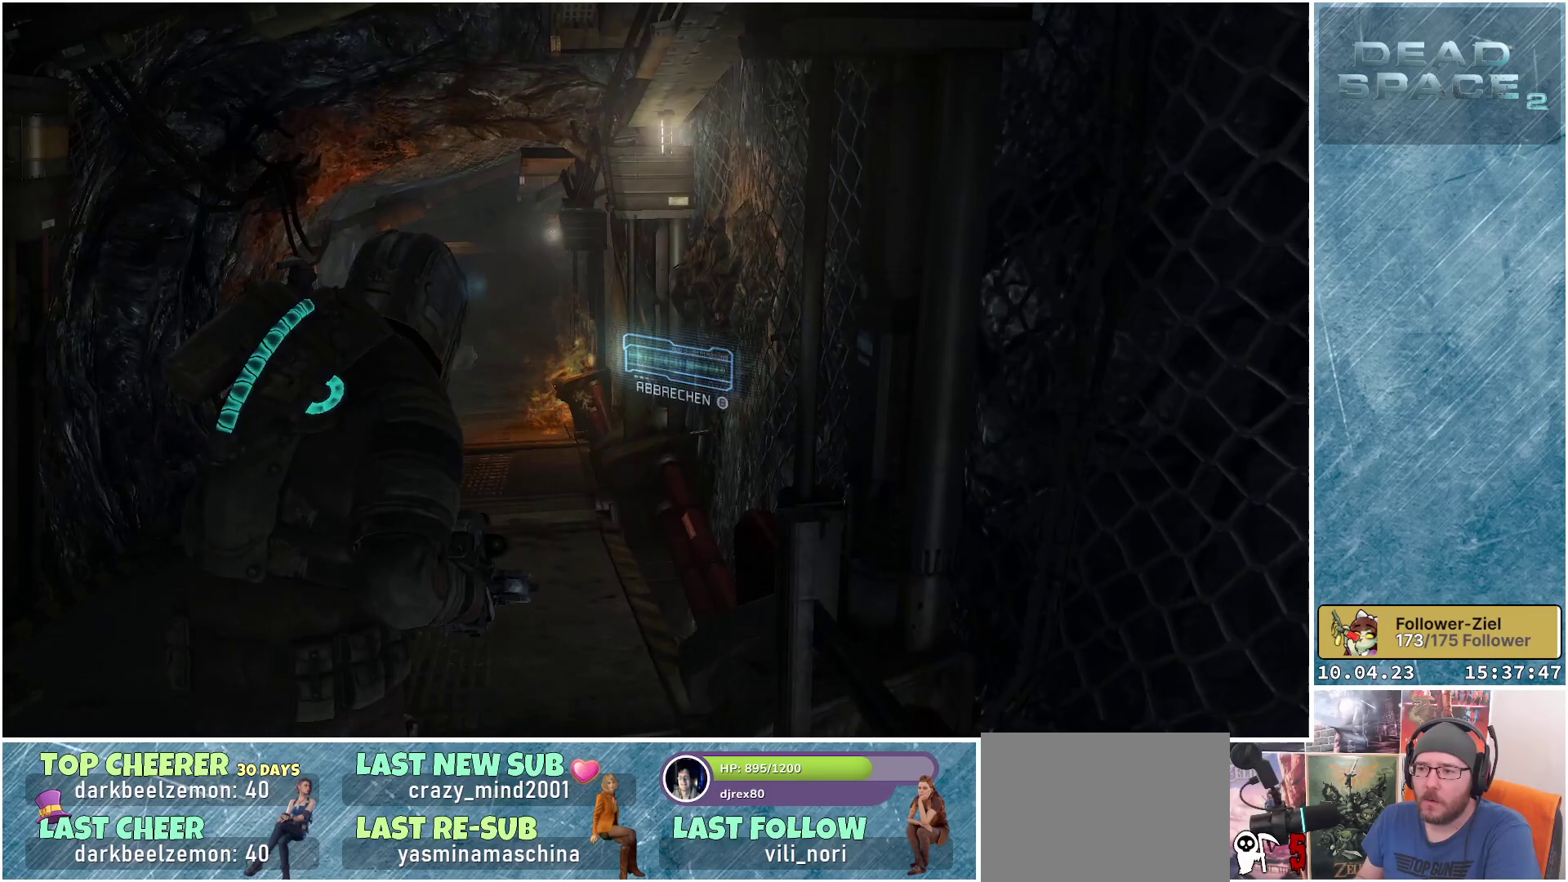
{"buttons": [], "left_stick": "up", "right_stick": "center", "events": [[150, "left_stick", "up"], [200, "right_stick", "center"]]}
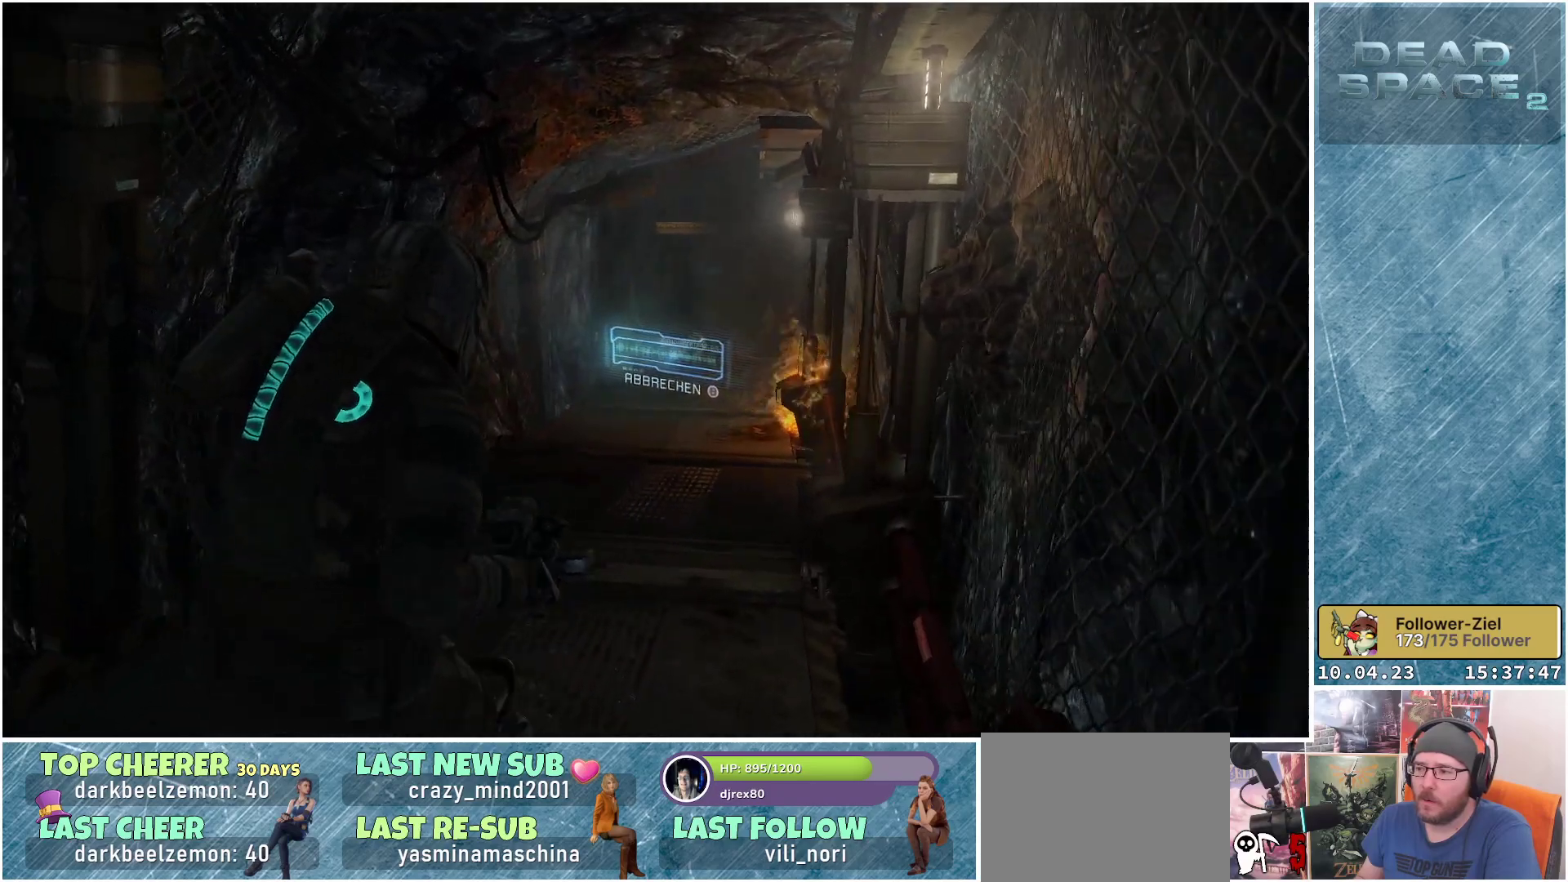
{"buttons": ["L1"], "left_stick": "up", "right_stick": "center", "events": [[150, "L1", "down"]]}
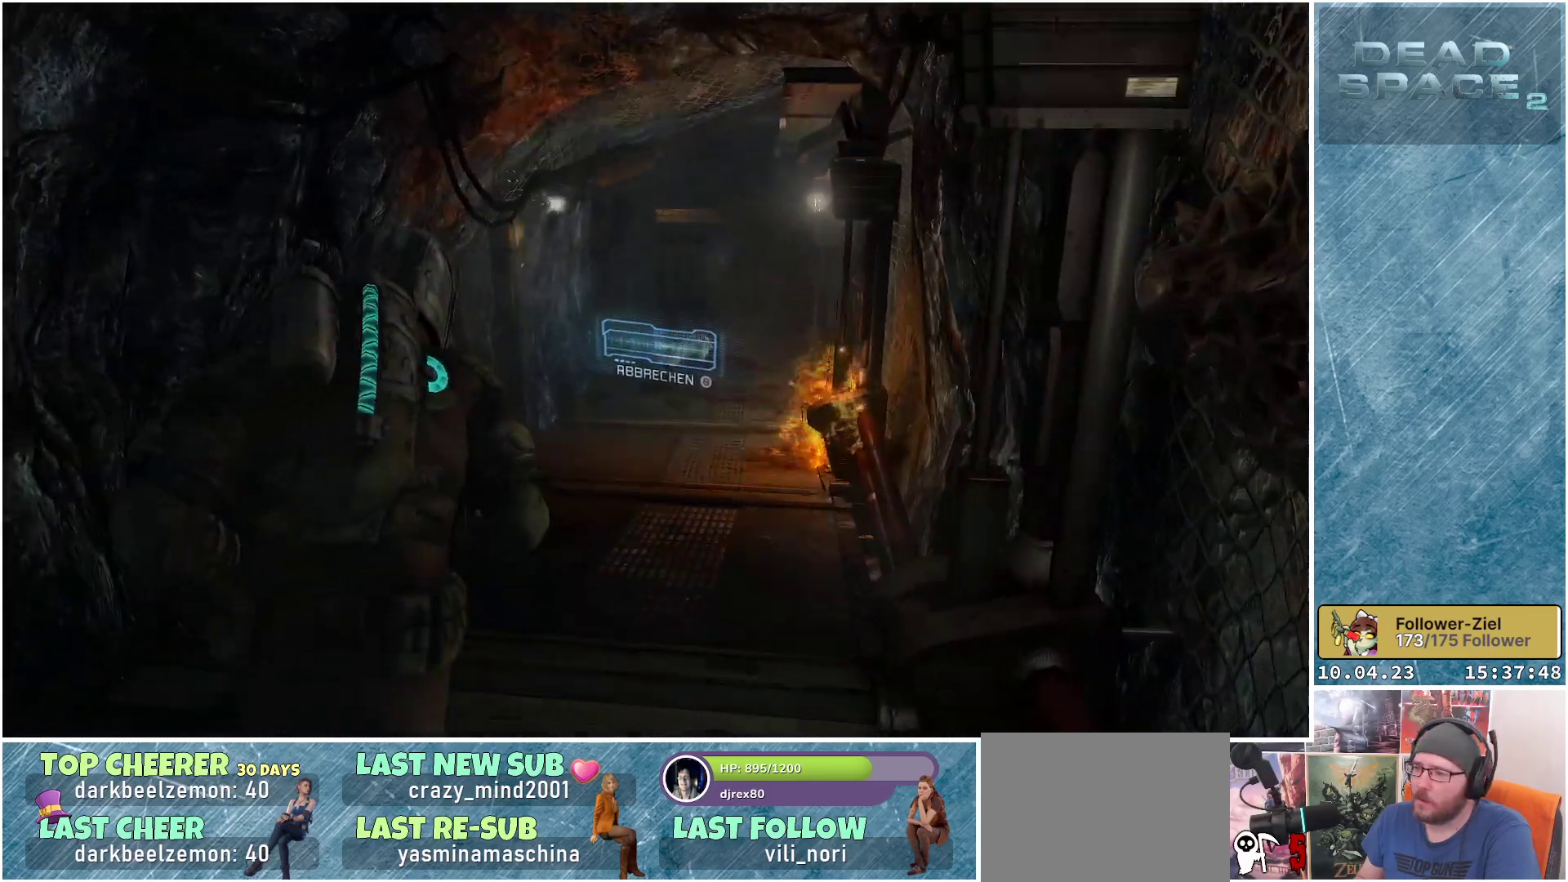
{"buttons": ["L1"], "left_stick": "up", "right_stick": "up-right", "events": [[450, "right_stick", "up-right"]]}
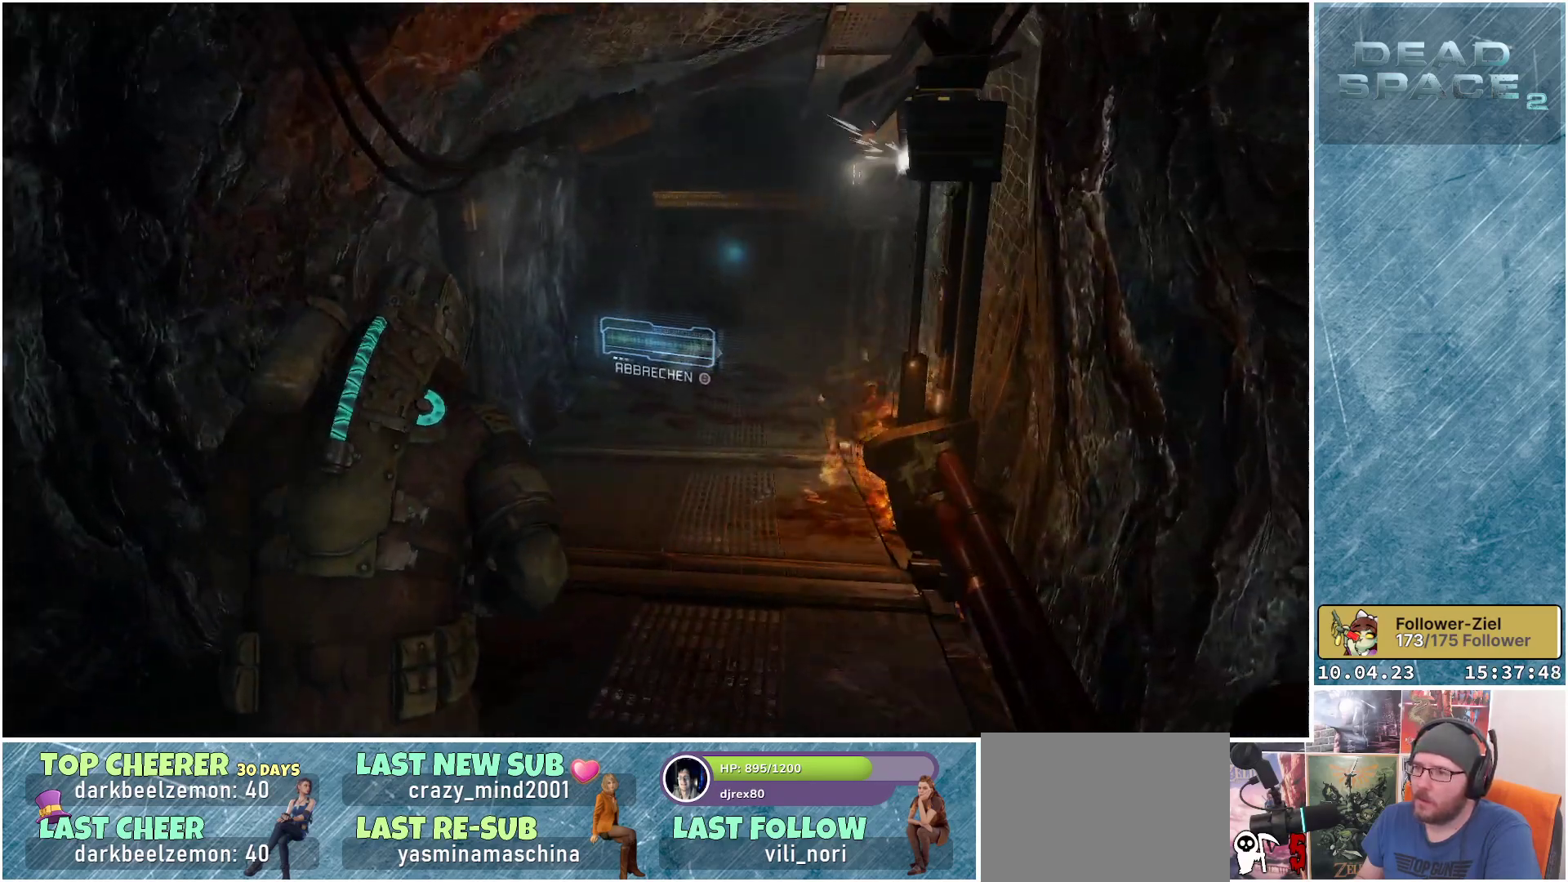
{"buttons": ["L1"], "left_stick": "up", "right_stick": "up-right", "events": []}
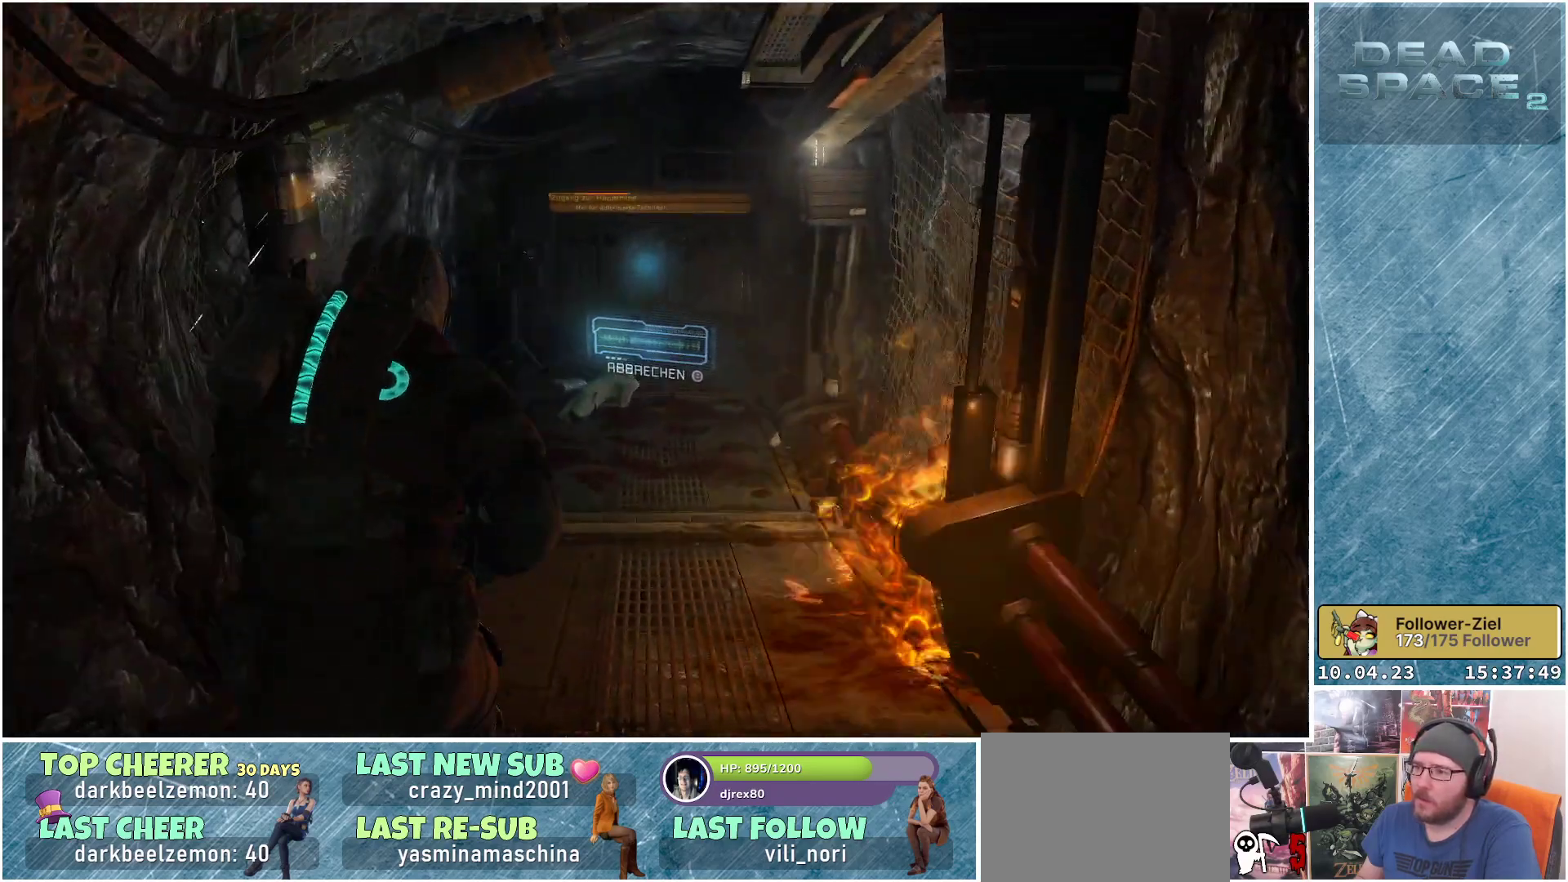
{"buttons": ["L1"], "left_stick": "up", "right_stick": "center", "events": [[33, "right_stick", "up"], [350, "right_stick", "center"]]}
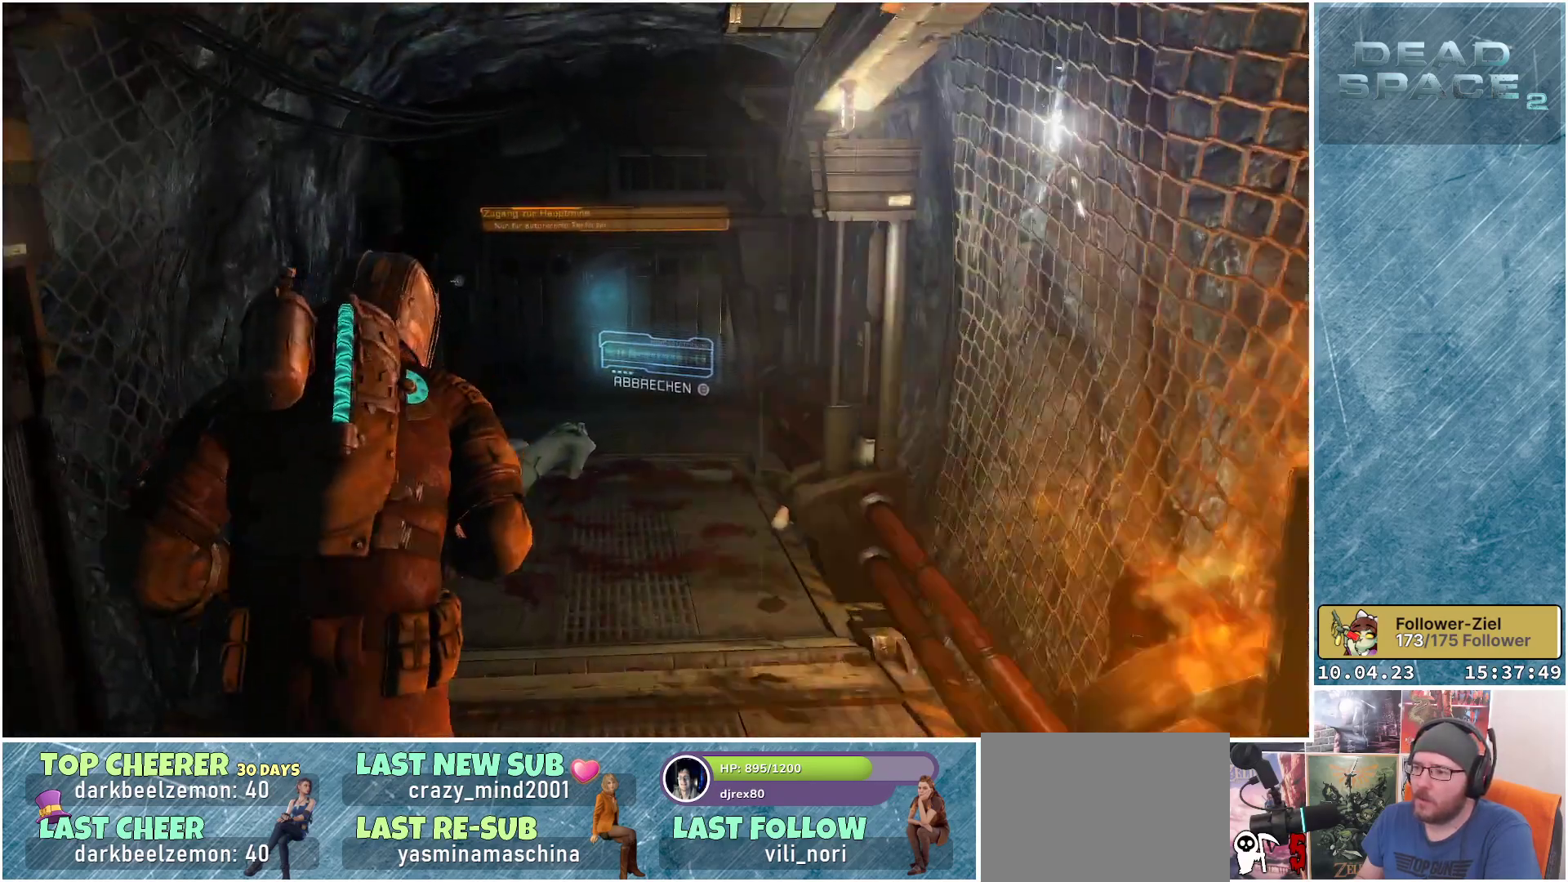
{"buttons": ["L1"], "left_stick": "up", "right_stick": "center", "events": []}
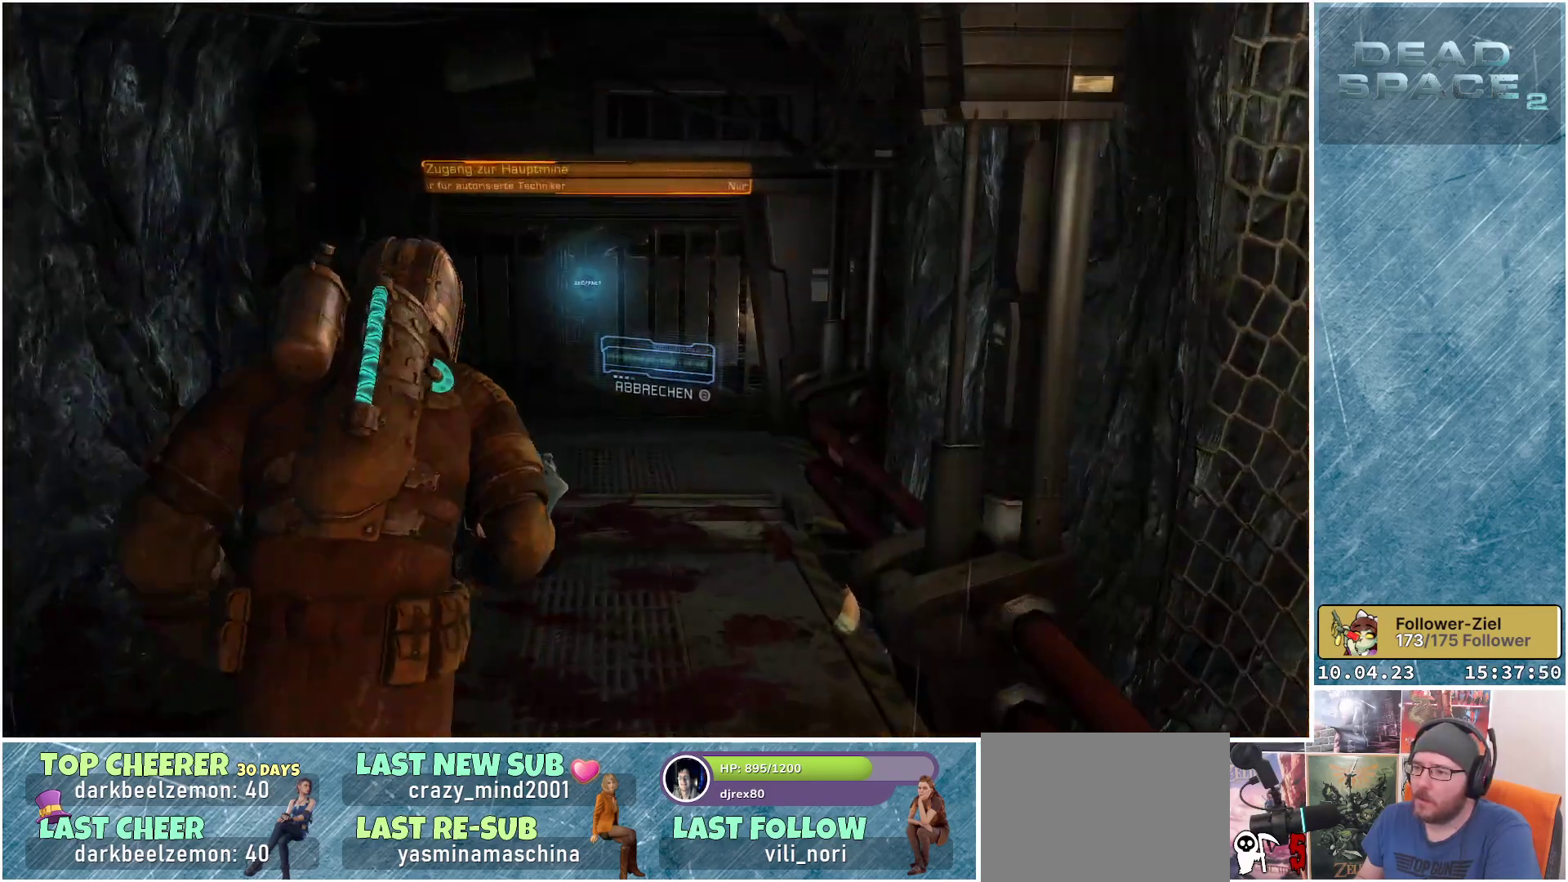
{"buttons": [], "left_stick": "up", "right_stick": "up-left", "events": [[100, "right_stick", "up-left"], [483, "L1", "up"]]}
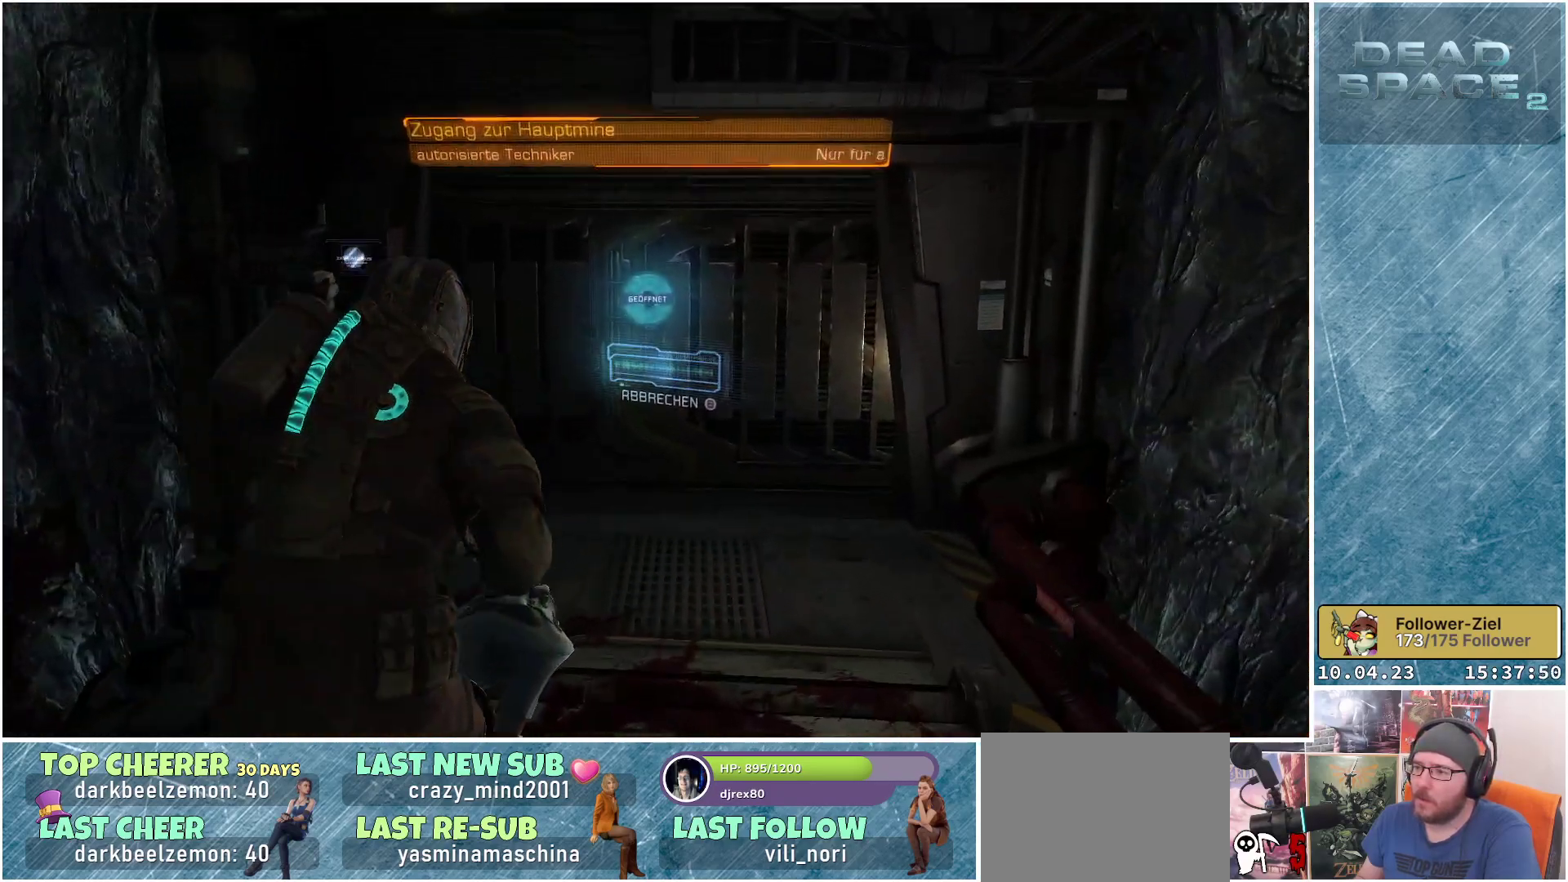
{"buttons": [], "left_stick": "up", "right_stick": "center", "events": [[17, "right_stick", "center"]]}
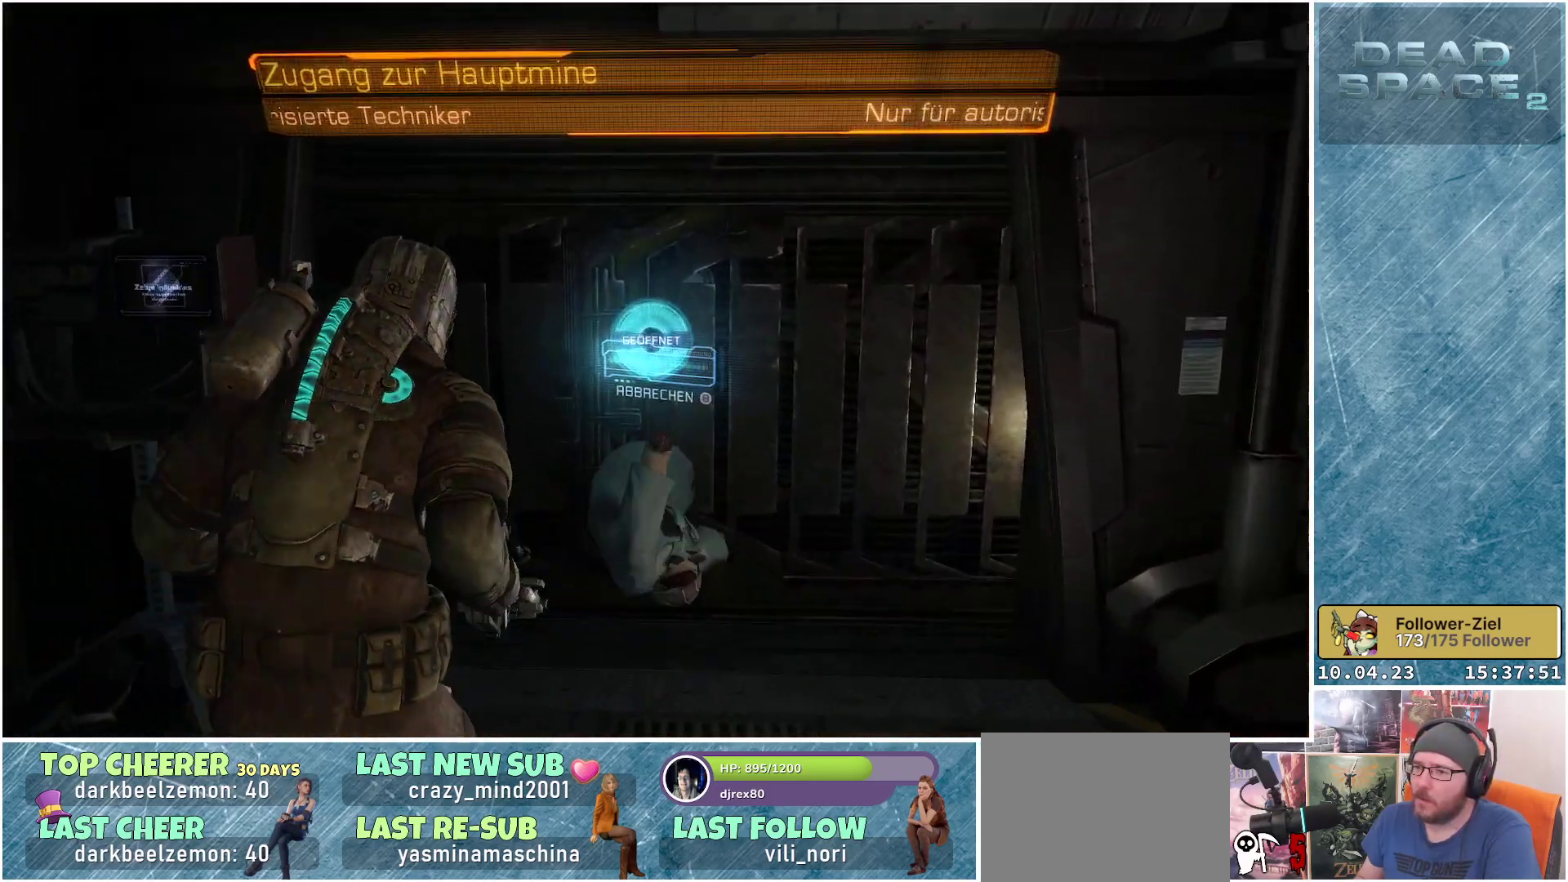
{"buttons": [], "left_stick": "center", "right_stick": "center", "events": [[167, "left_stick", "up-right"], [267, "left_stick", "center"]]}
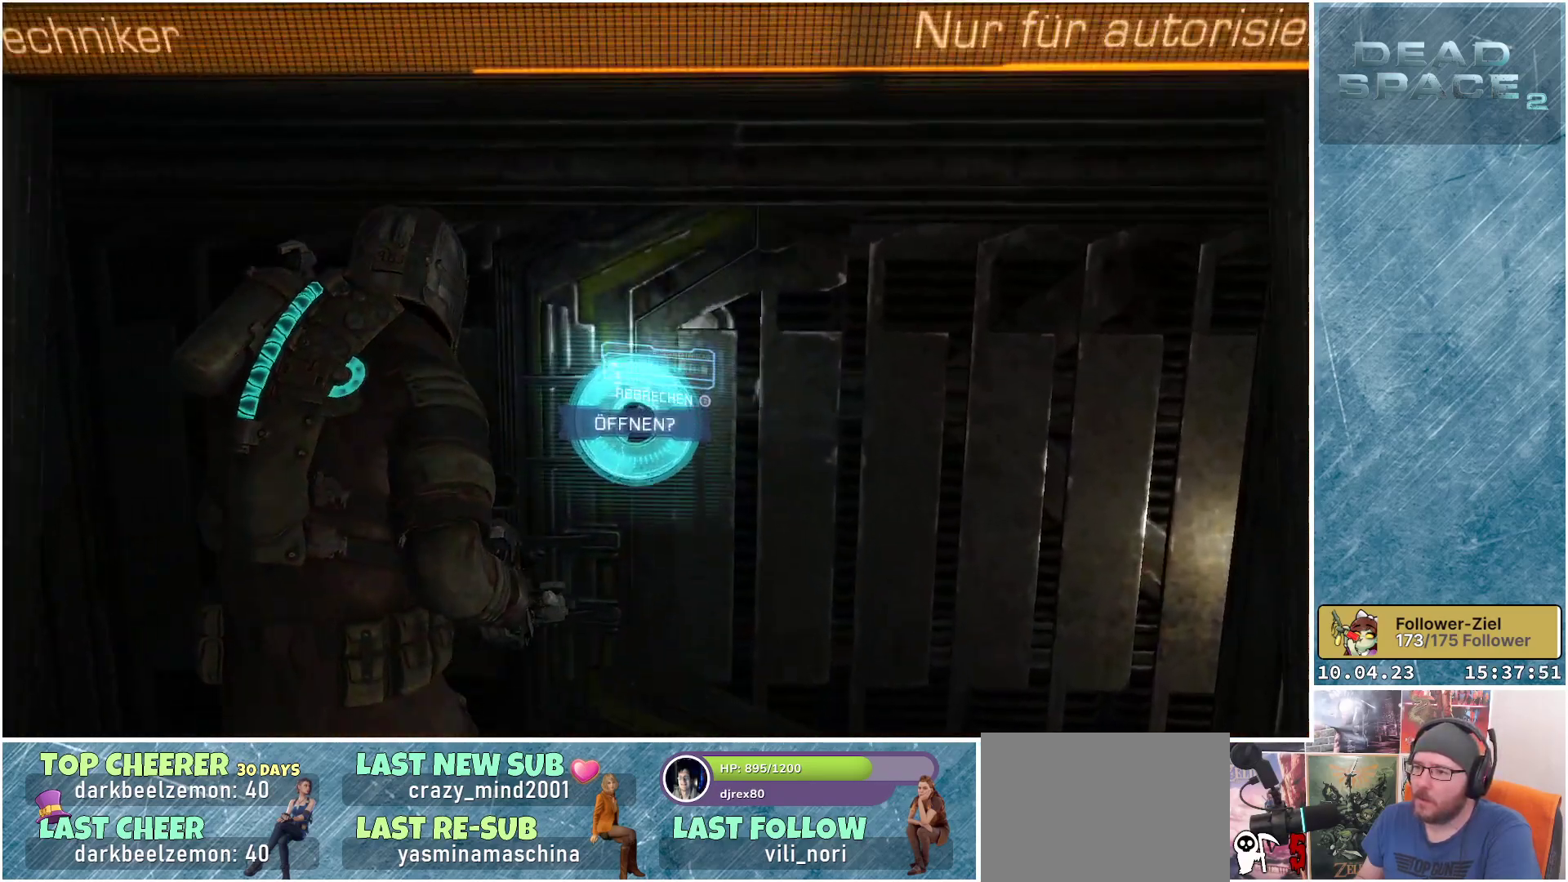
{"buttons": [], "left_stick": "center", "right_stick": "center", "events": [[83, "A", "down"], [183, "A", "up"]]}
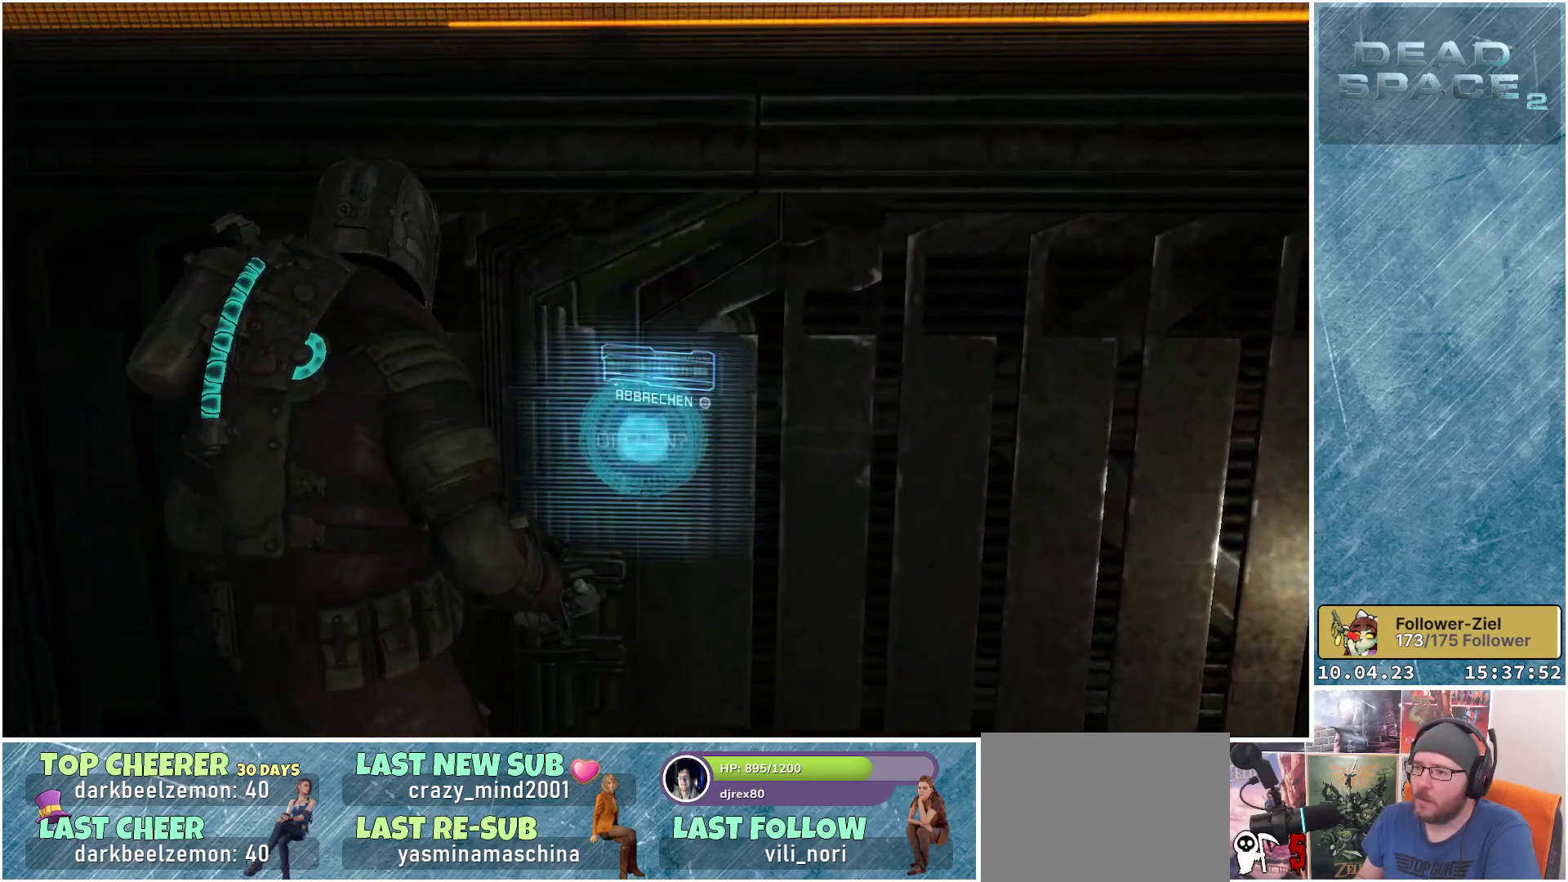
{"buttons": [], "left_stick": "center", "right_stick": "center", "events": []}
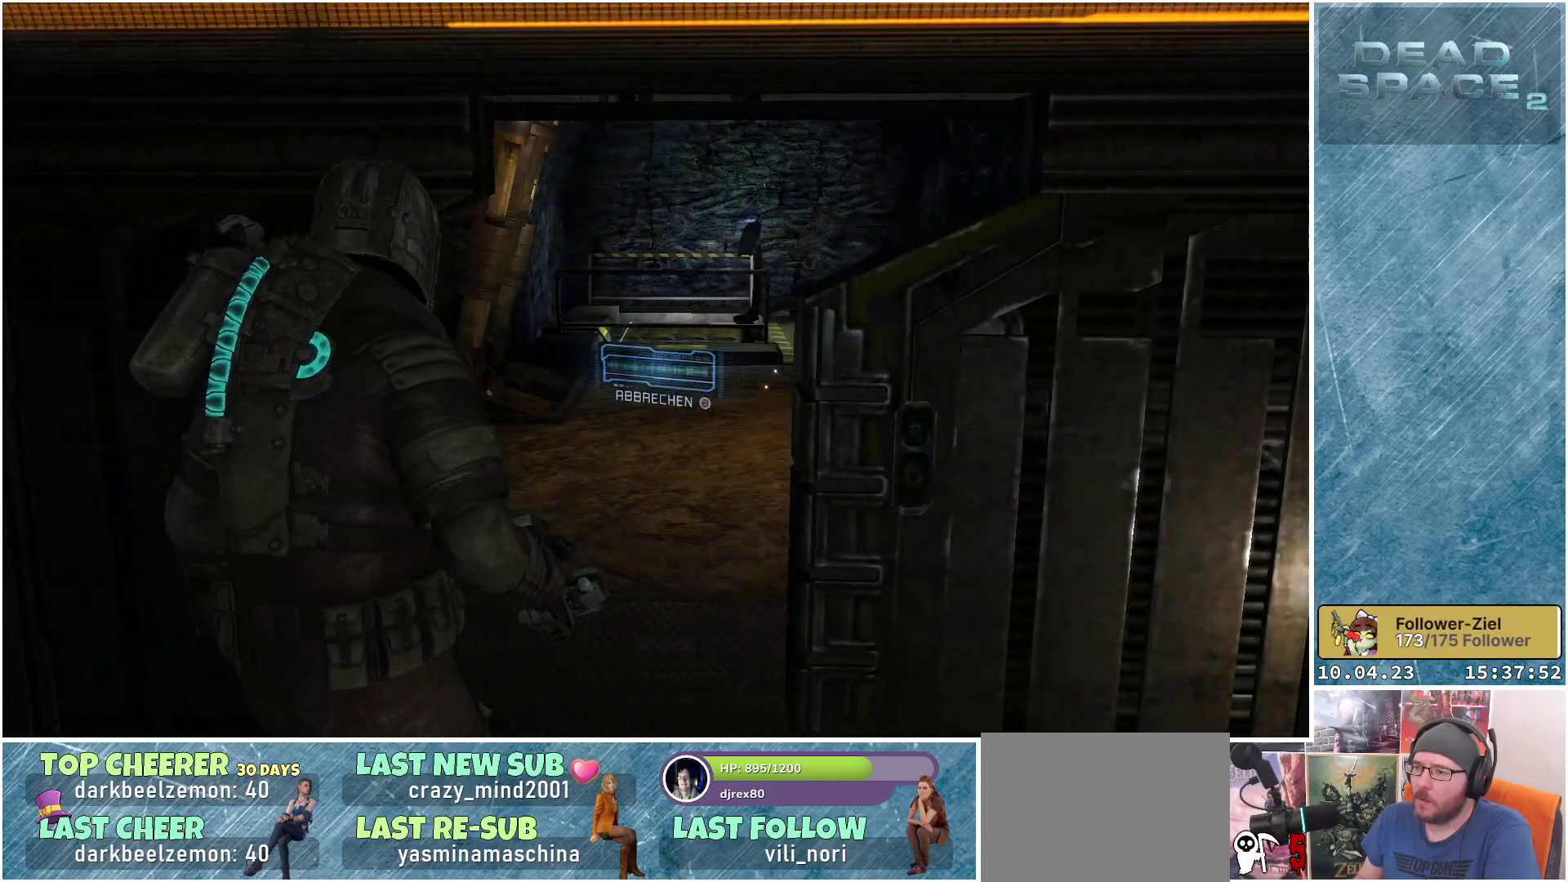
{"buttons": [], "left_stick": "center", "right_stick": "center", "events": [[367, "DPAD_LEFT", "down"], [450, "DPAD_LEFT", "up"]]}
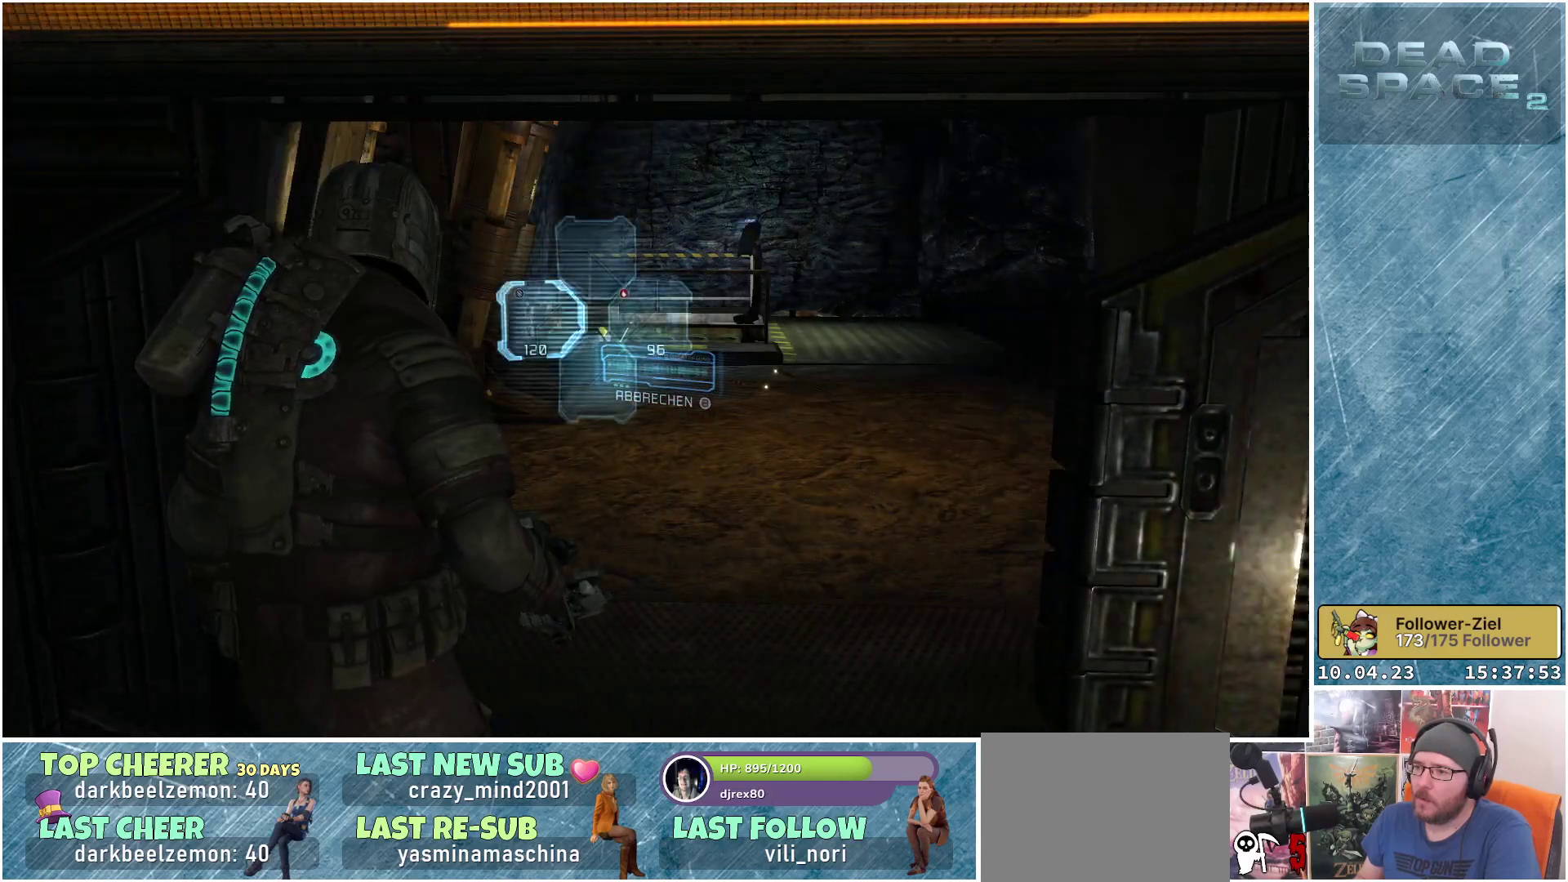
{"buttons": [], "left_stick": "up-right", "right_stick": "center", "events": [[483, "left_stick", "up-right"]]}
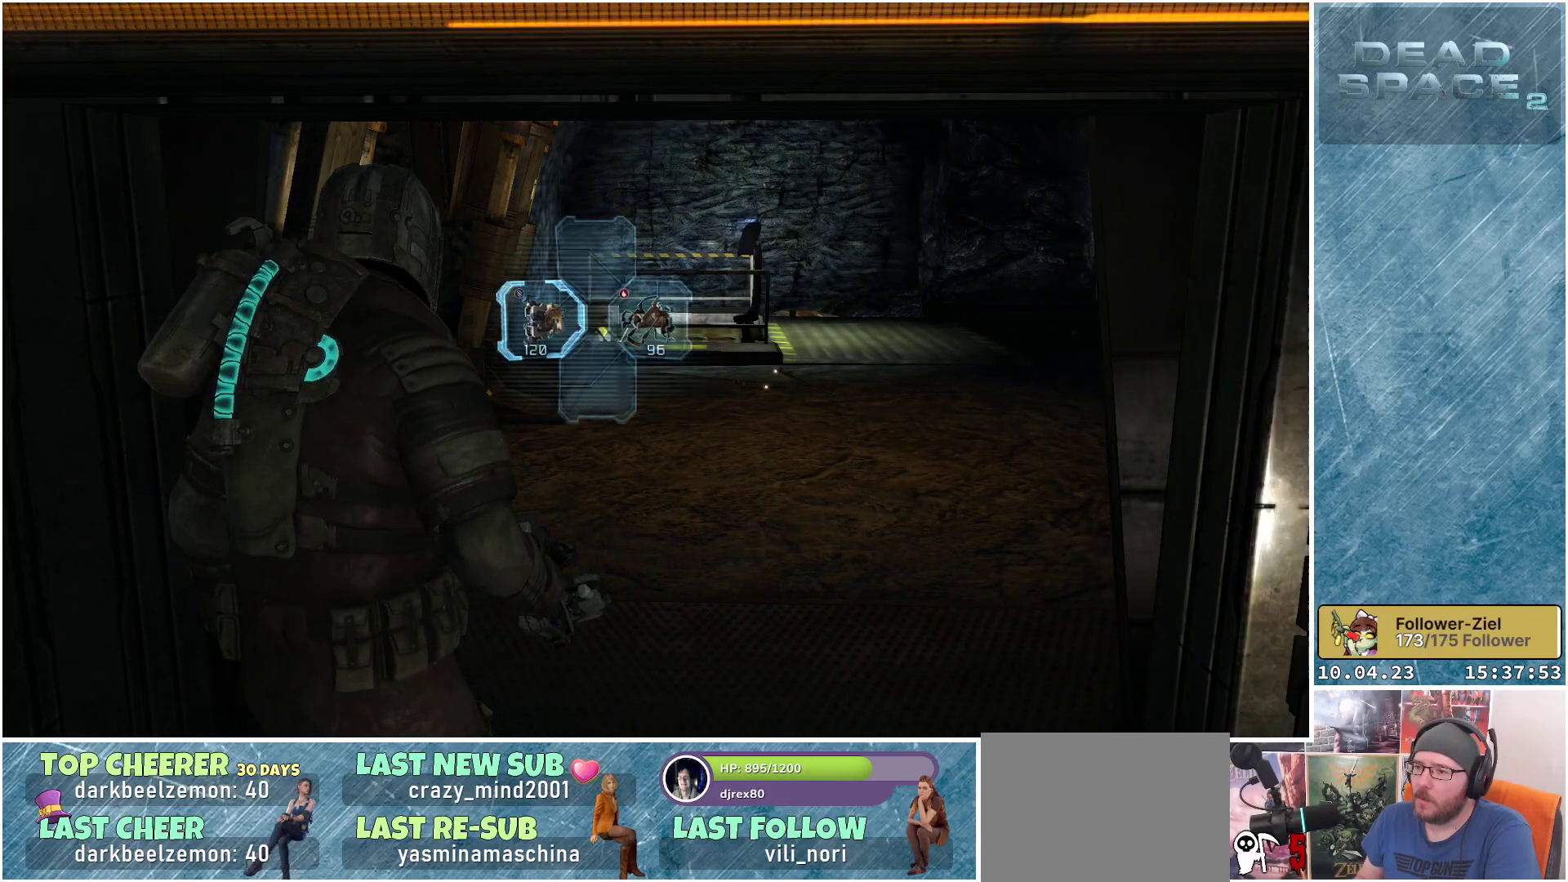
{"buttons": [], "left_stick": "up-right", "right_stick": "left", "events": [[367, "right_stick", "left"]]}
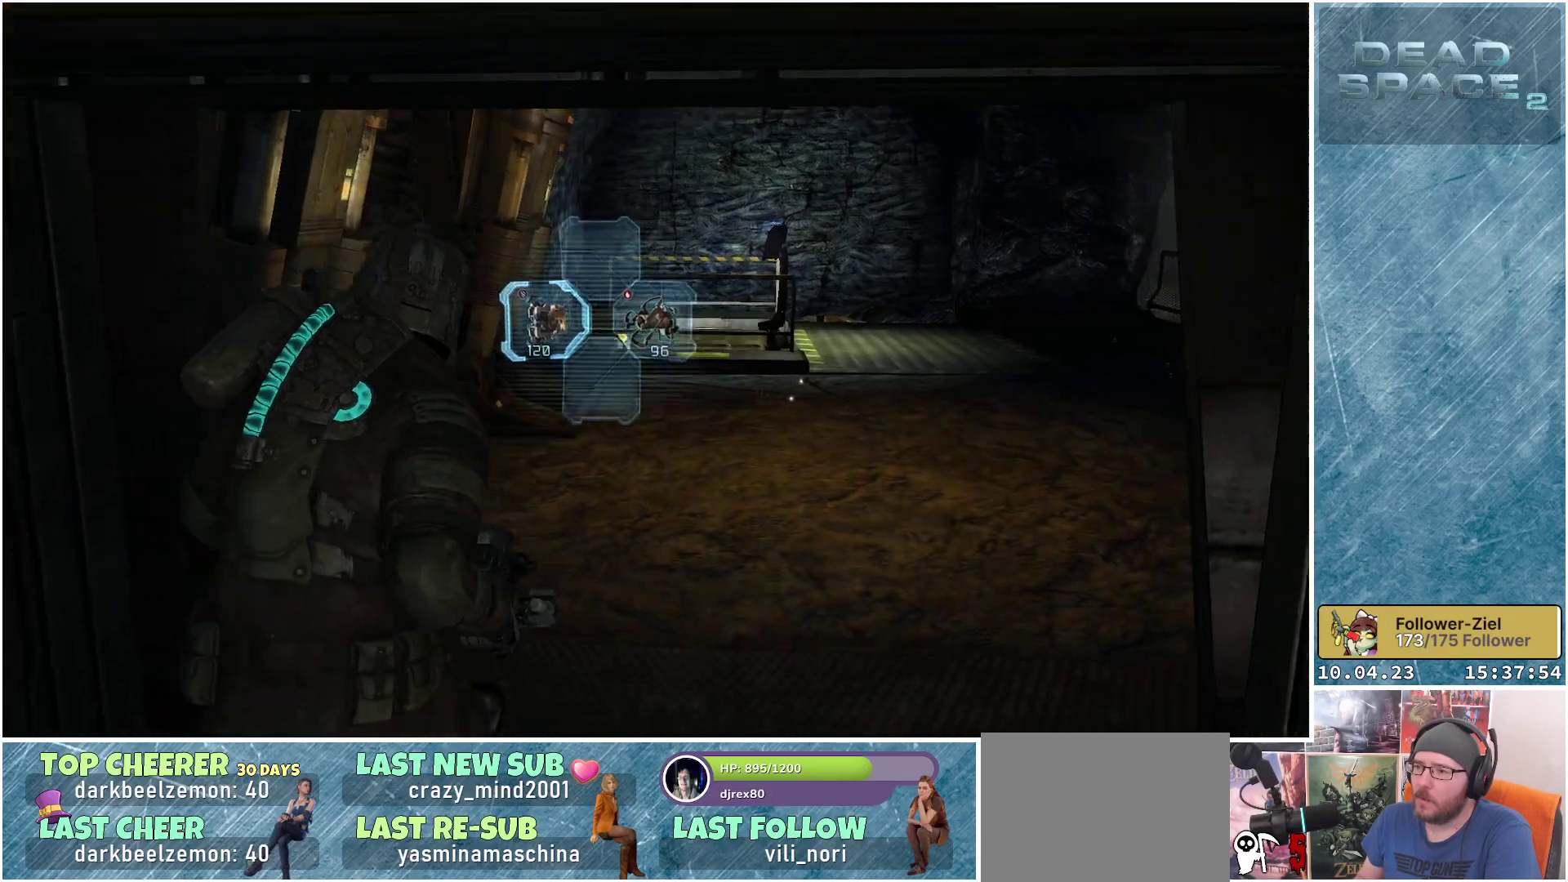
{"buttons": [], "left_stick": "up-right", "right_stick": "left", "events": []}
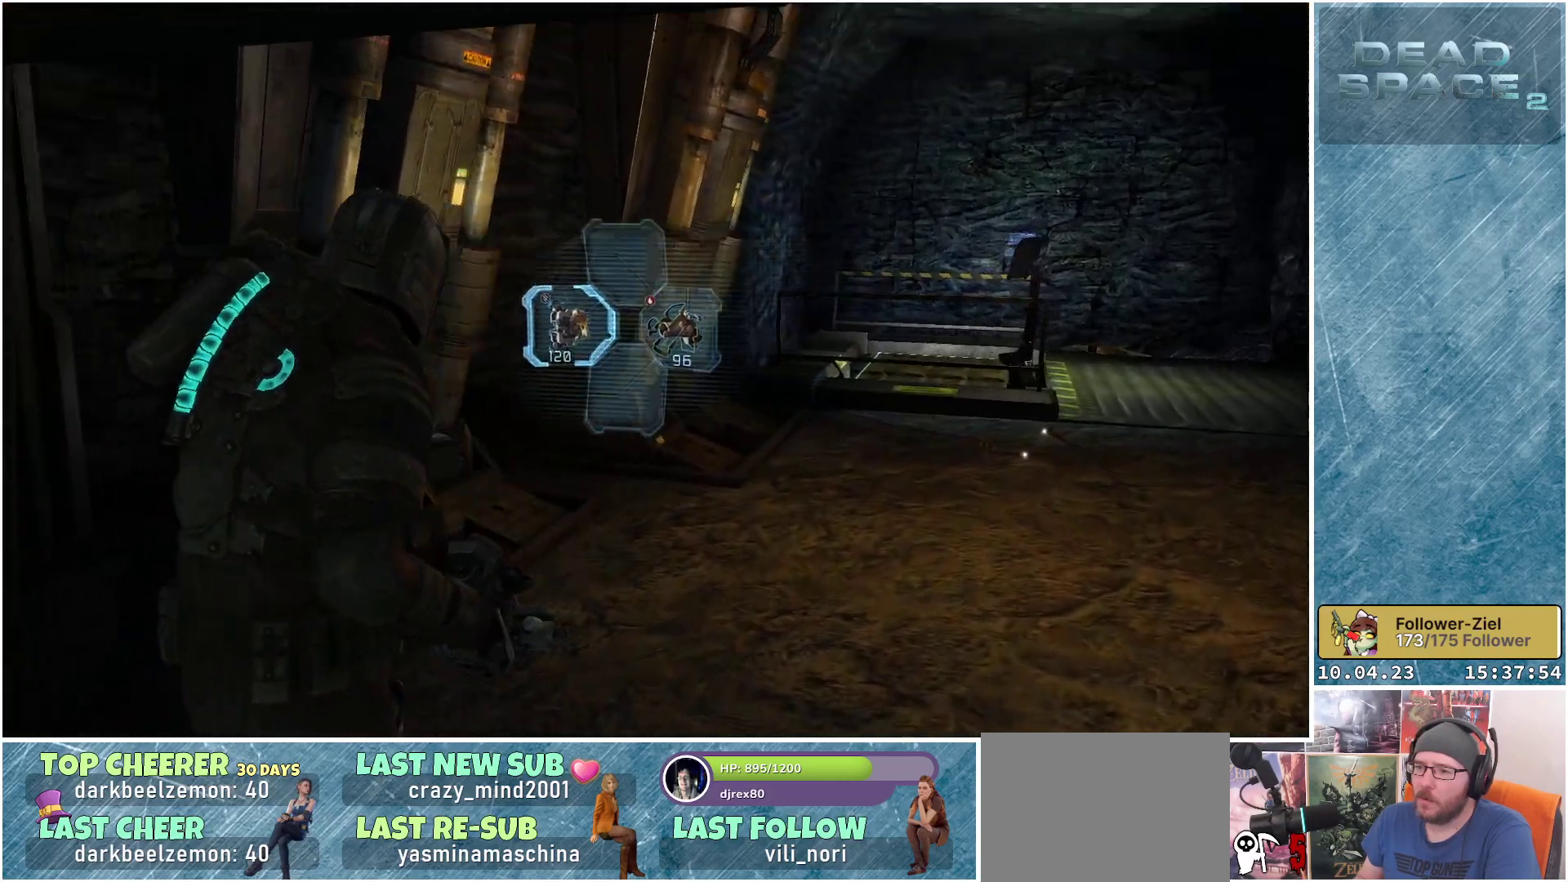
{"buttons": [], "left_stick": "center", "right_stick": "up-right", "events": [[67, "left_stick", "center"], [83, "right_stick", "center"], [400, "right_stick", "up-right"]]}
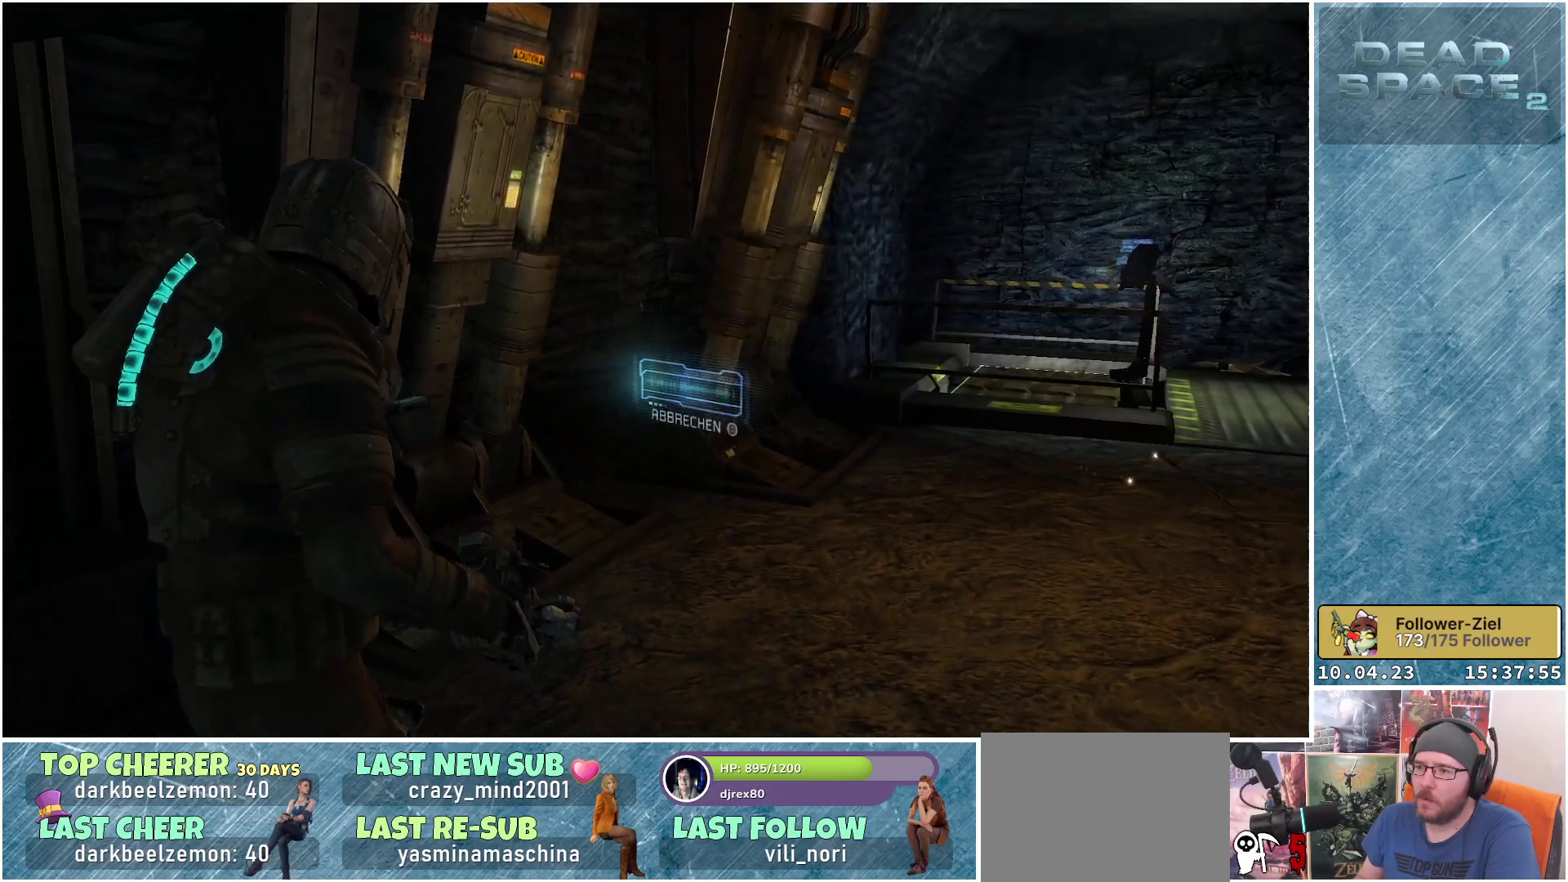
{"buttons": [], "left_stick": "center", "right_stick": "up-right", "events": []}
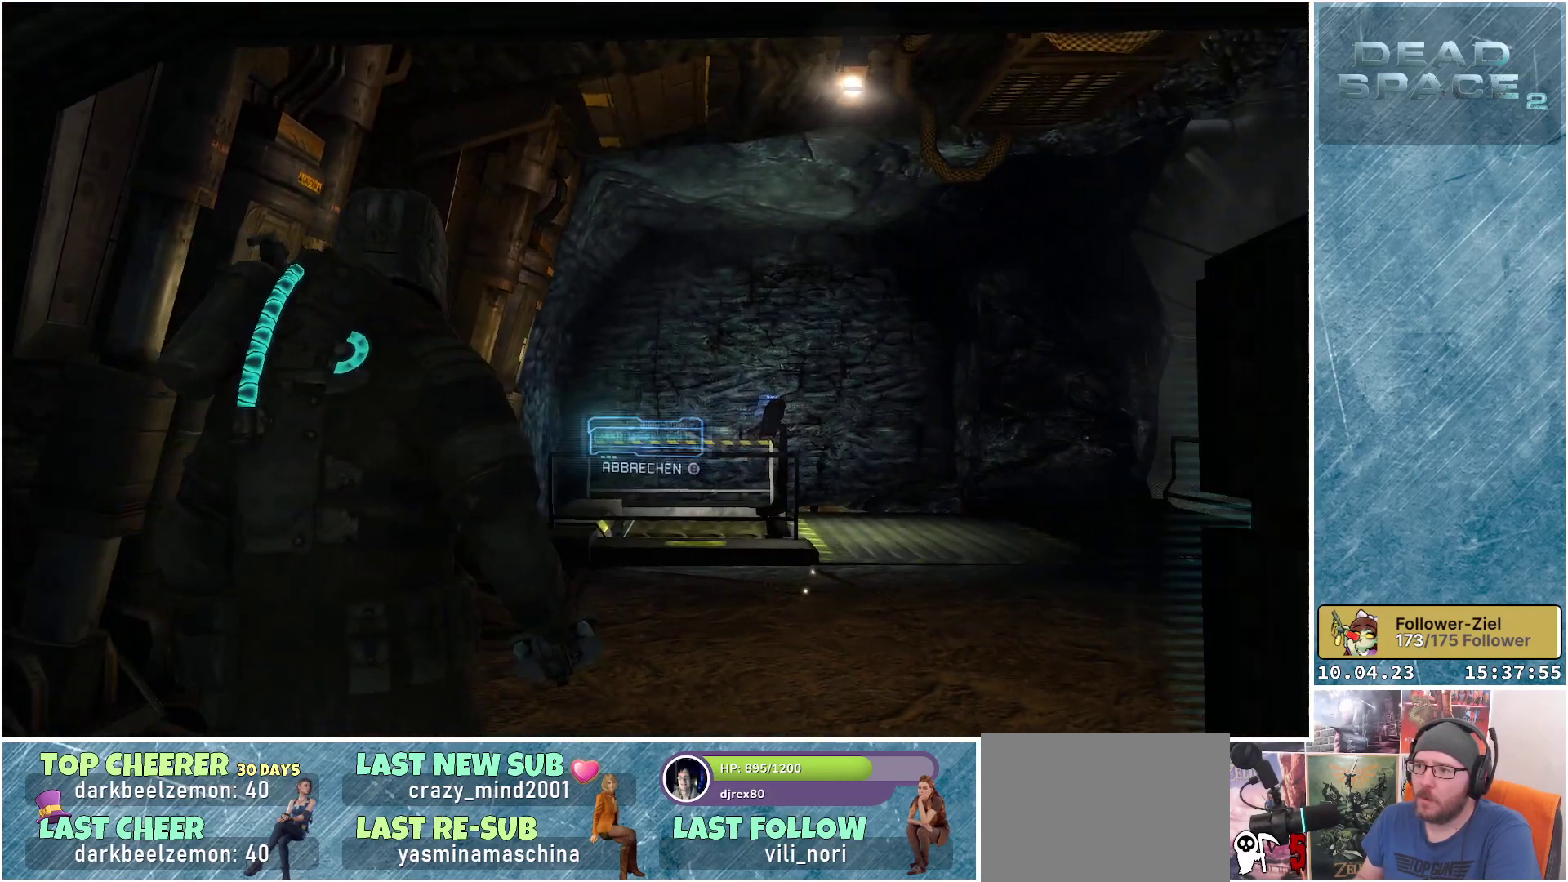
{"buttons": [], "left_stick": "up-left", "right_stick": "right", "events": [[83, "right_stick", "center"], [100, "left_stick", "up-left"], [183, "right_stick", "right"]]}
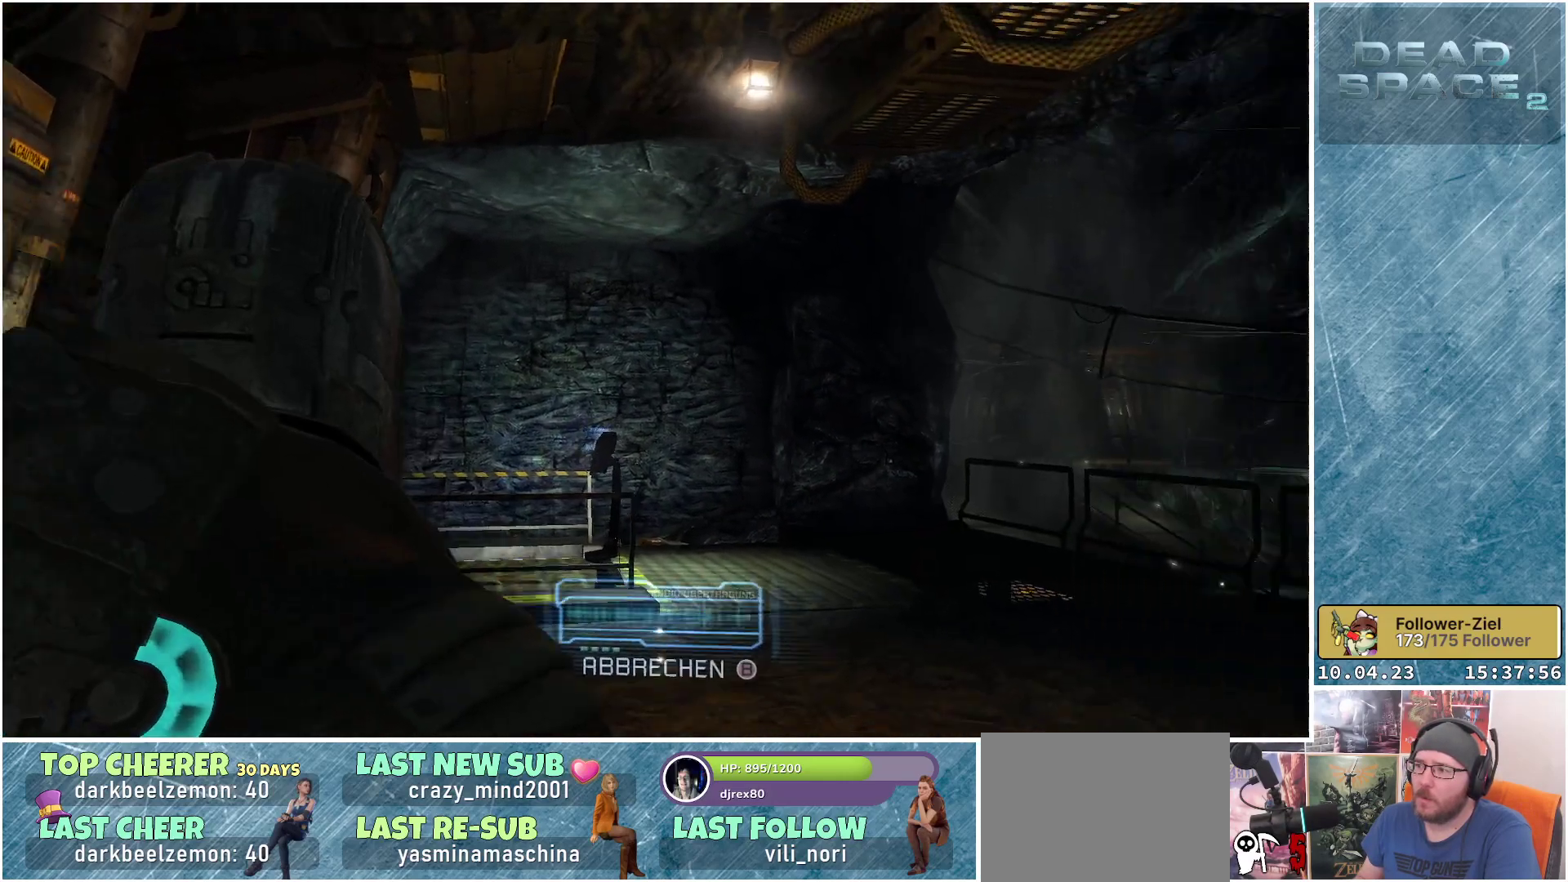
{"buttons": [], "left_stick": "up-left", "right_stick": "down-right", "events": [[83, "right_stick", "down-right"]]}
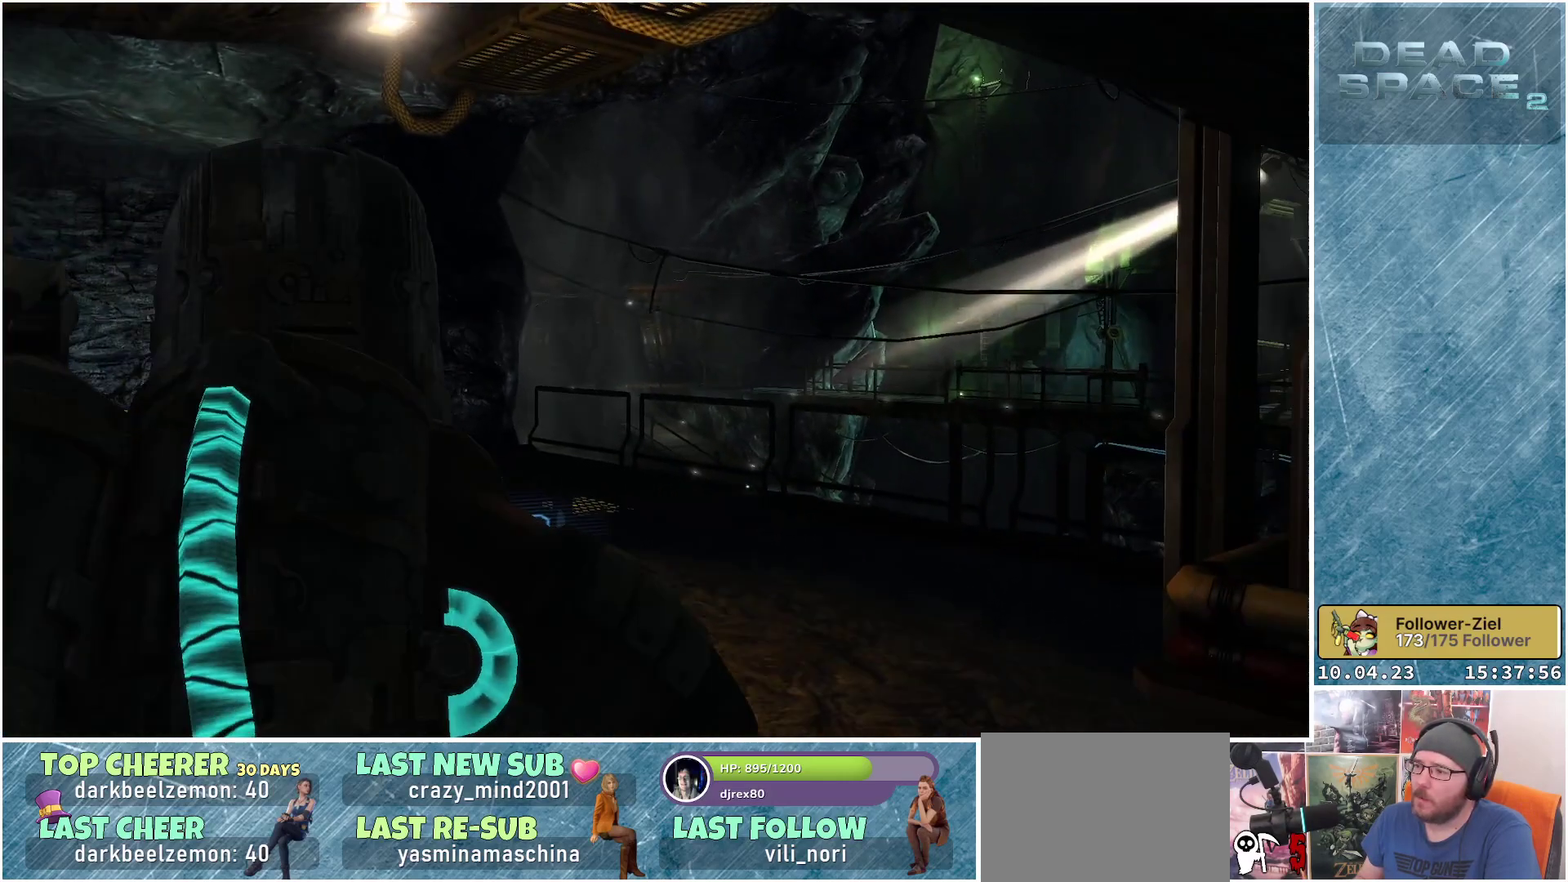
{"buttons": [], "left_stick": "up-left", "right_stick": "down-right", "events": []}
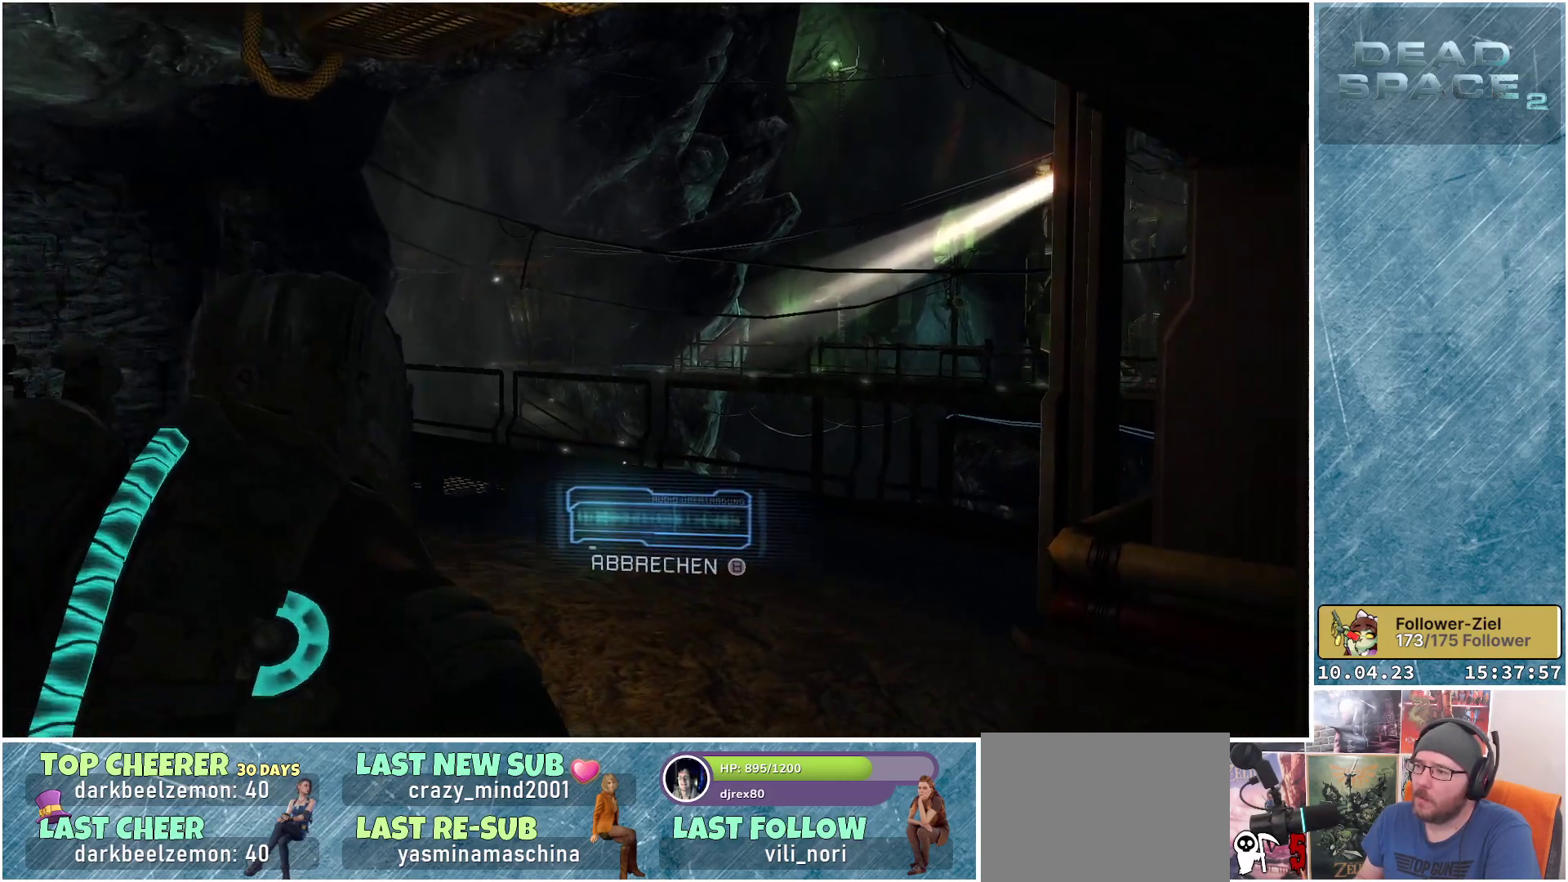
{"buttons": [], "left_stick": "up-left", "right_stick": "down-right", "events": []}
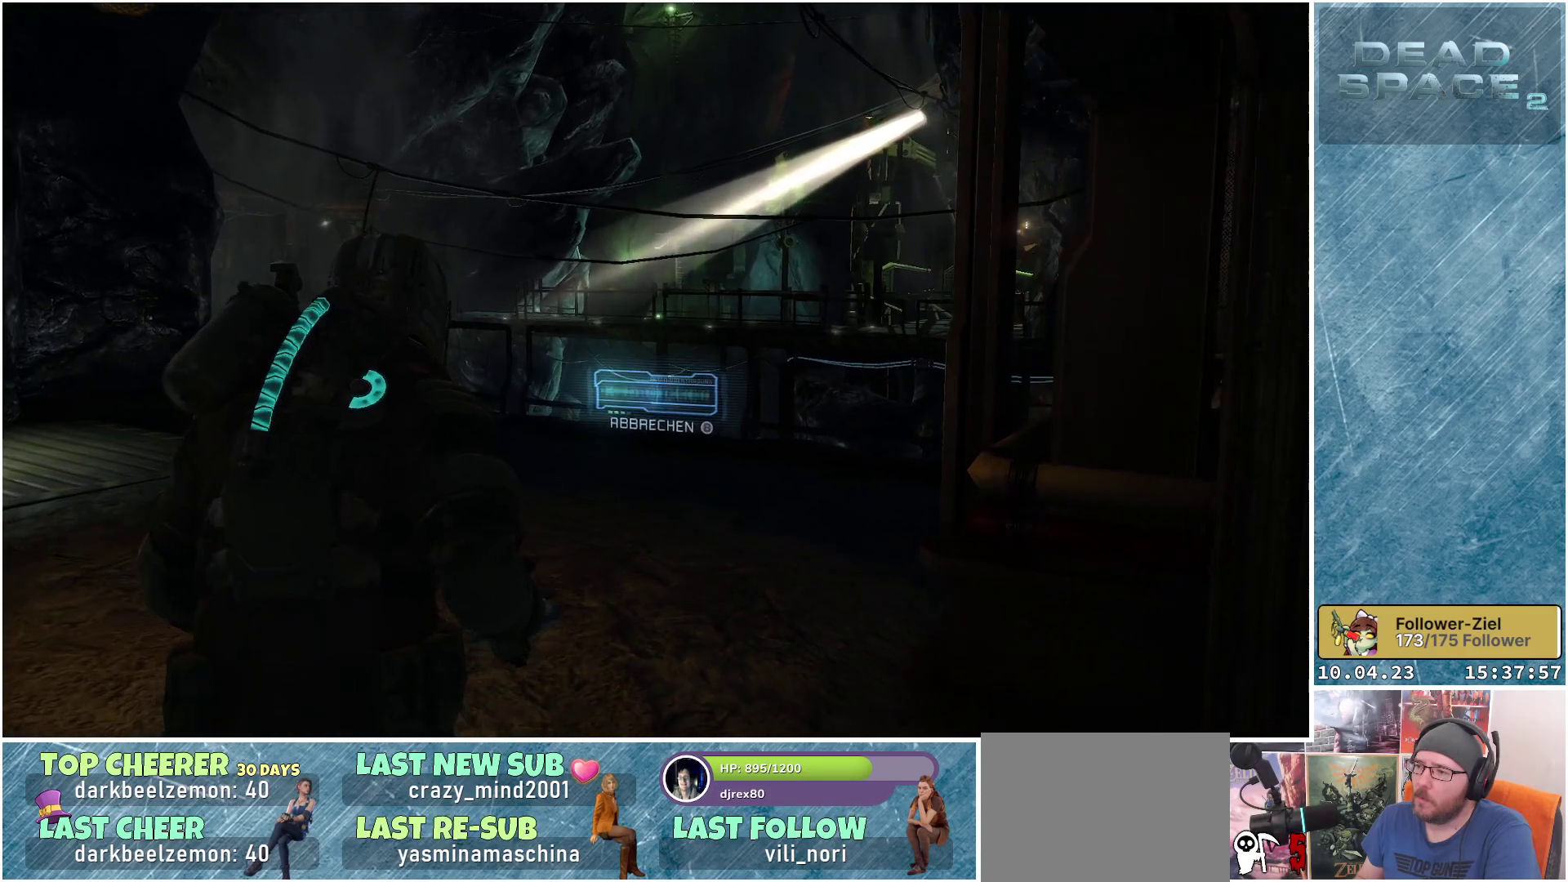
{"buttons": [], "left_stick": "up-left", "right_stick": "down-right", "events": []}
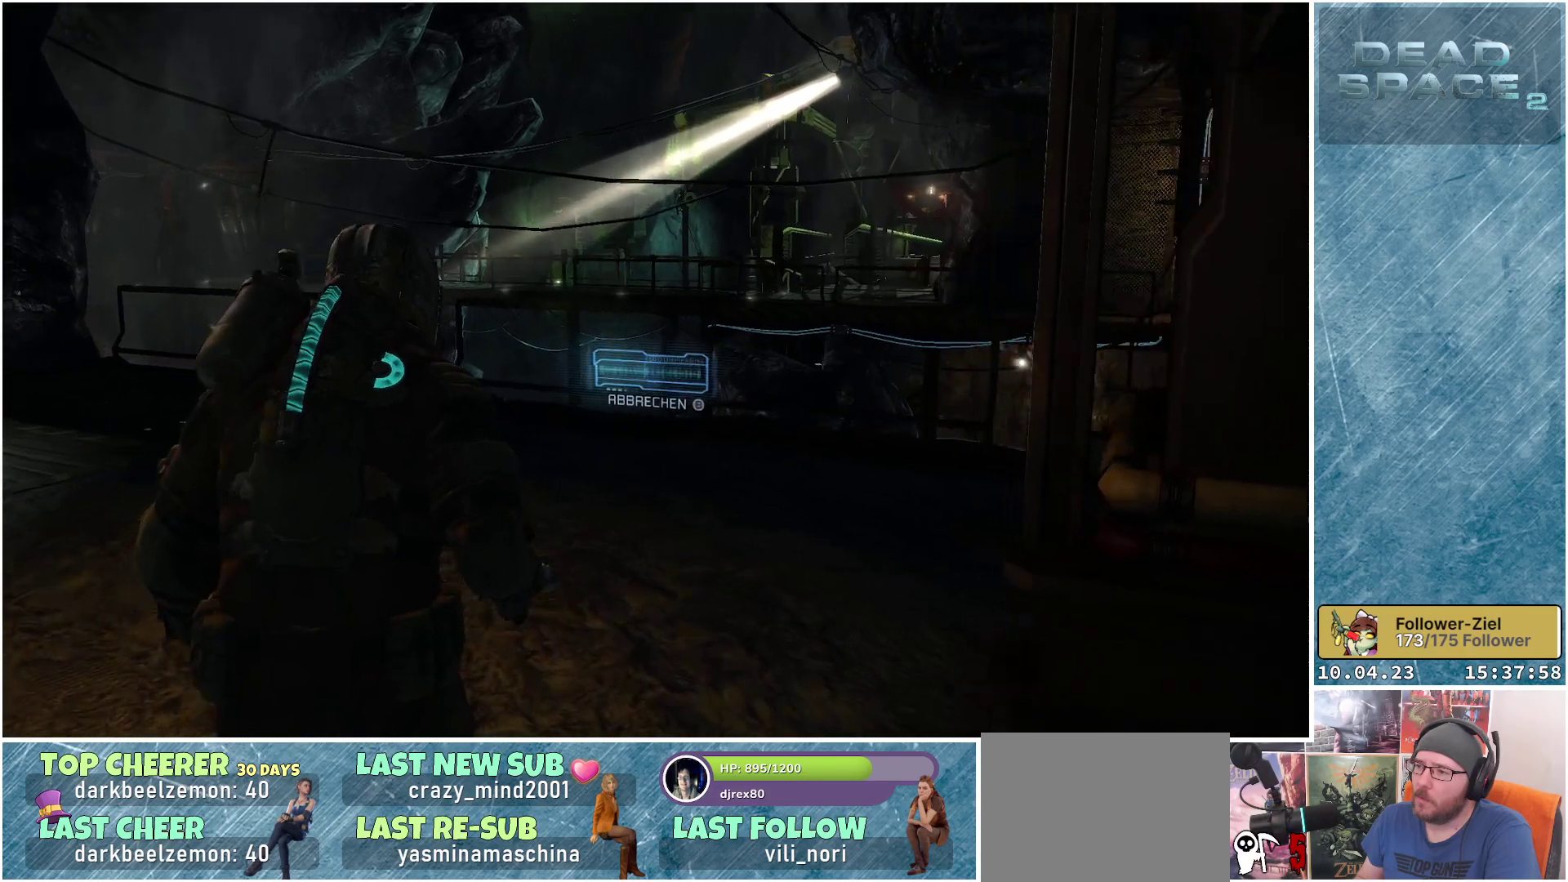
{"buttons": [], "left_stick": "up-left", "right_stick": "down-right", "events": []}